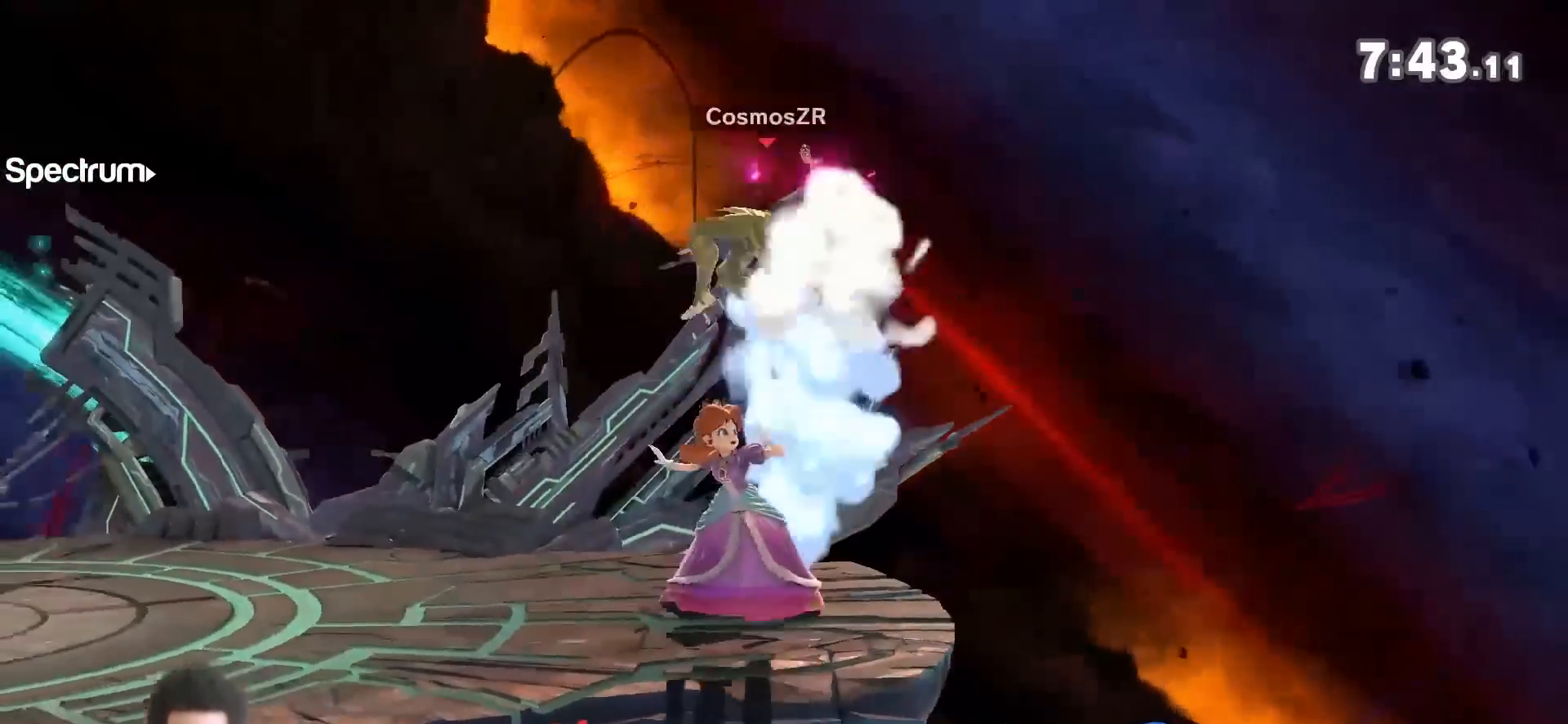
Gameplay with a controller (Nintendo layout); each line is a JSON object with the inputs held at the frame after it. "events" lists button and stick changes between this image and that frame as [ms after this image, input, new state], when the widget could be followed in between. Not read: L3 R3.
{"buttons": [], "left_stick": "down", "right_stick": "center", "events": [[17, "right_stick", "left"], [117, "right_stick", "center"], [250, "left_stick", "up-left"], [500, "left_stick", "down"]]}
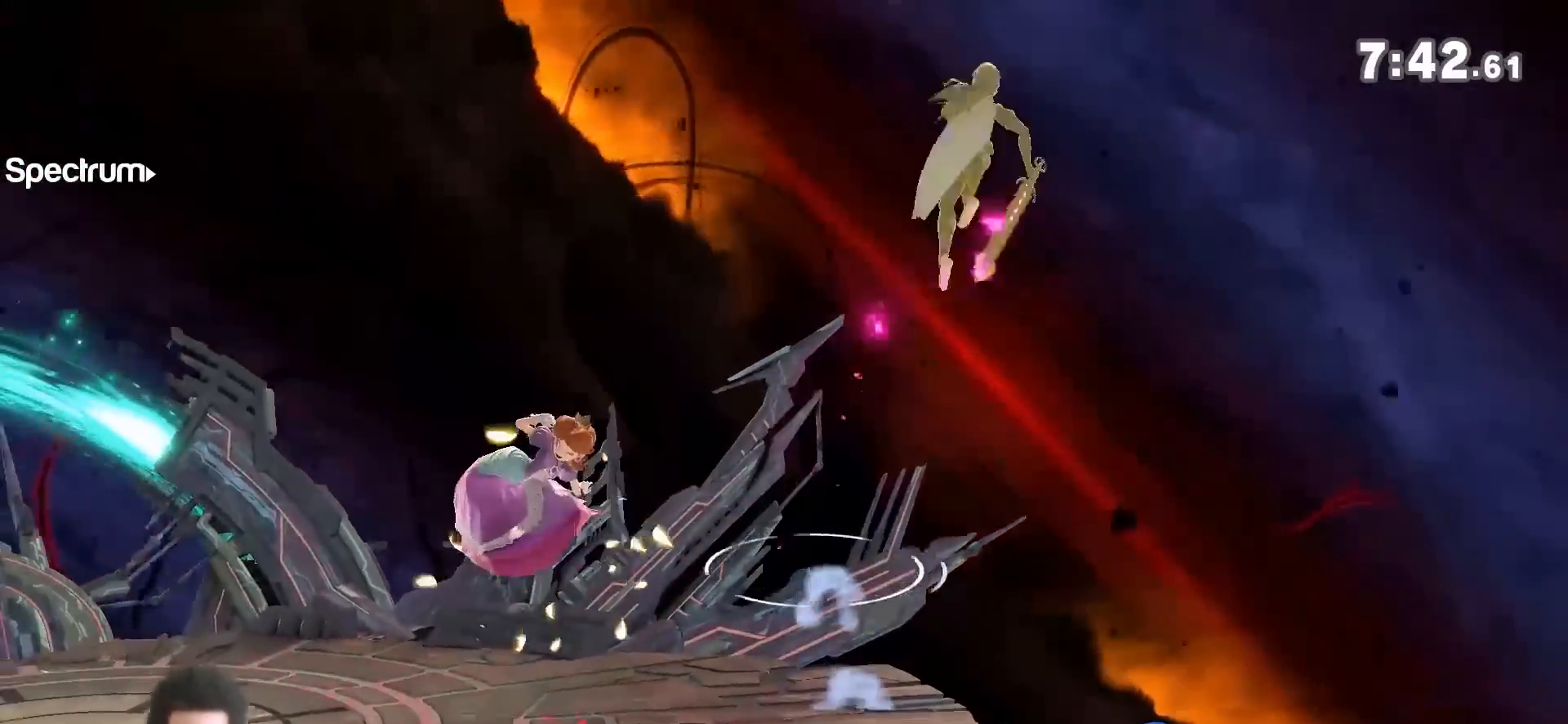
{"buttons": [], "left_stick": "right", "right_stick": "center", "events": [[83, "left_stick", "center"], [217, "left_stick", "right"]]}
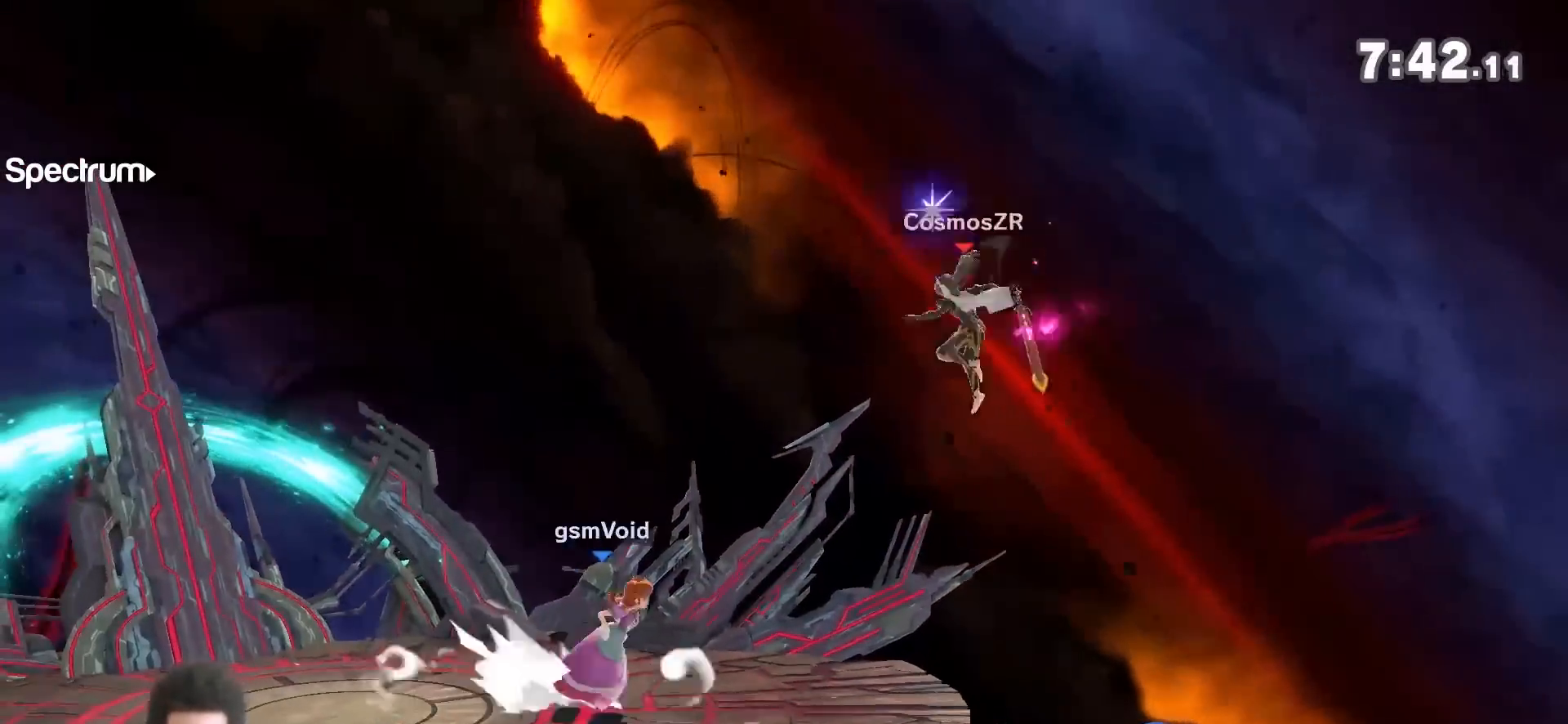
{"buttons": [], "left_stick": "right", "right_stick": "center", "events": []}
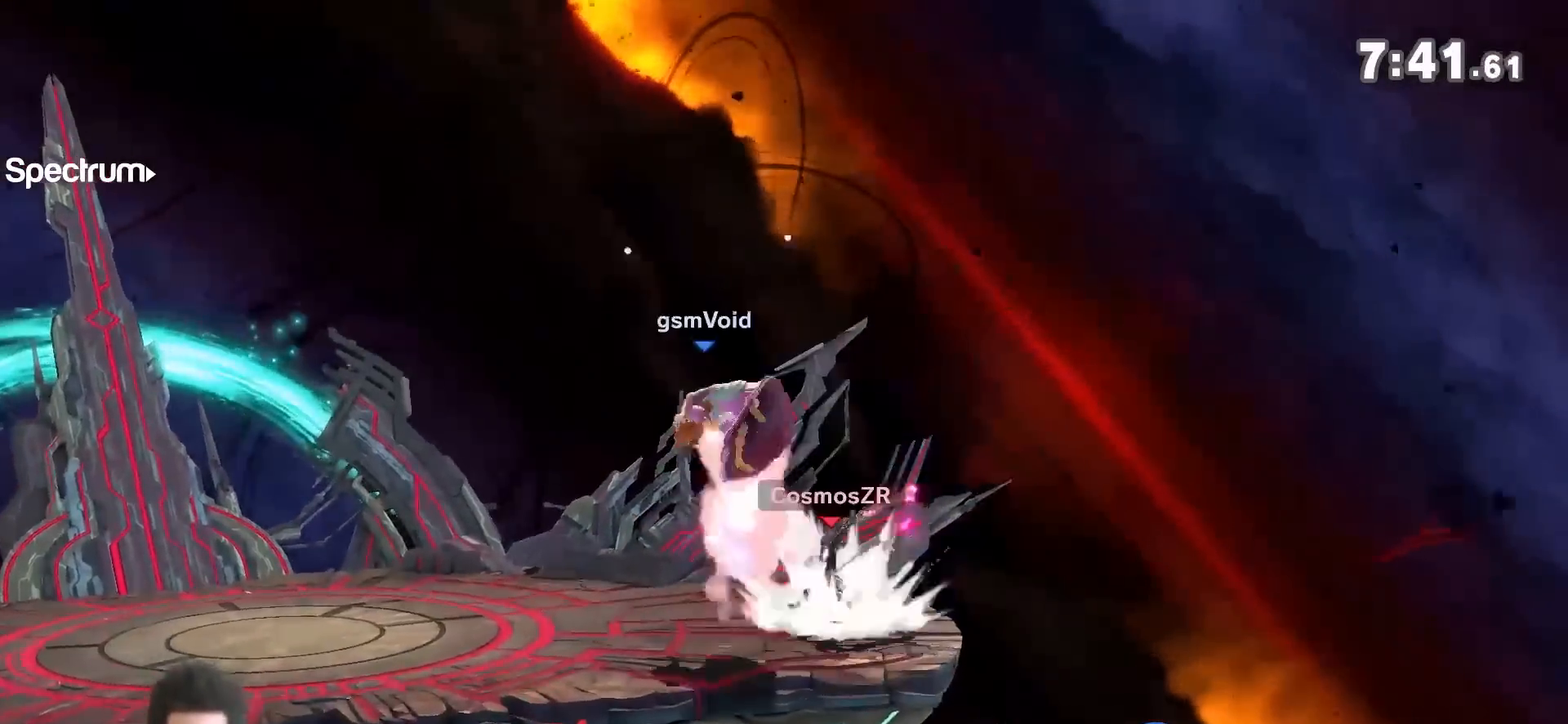
{"buttons": [], "left_stick": "center", "right_stick": "center", "events": [[17, "left_stick", "center"], [183, "R1", "down"], [233, "R1", "up"]]}
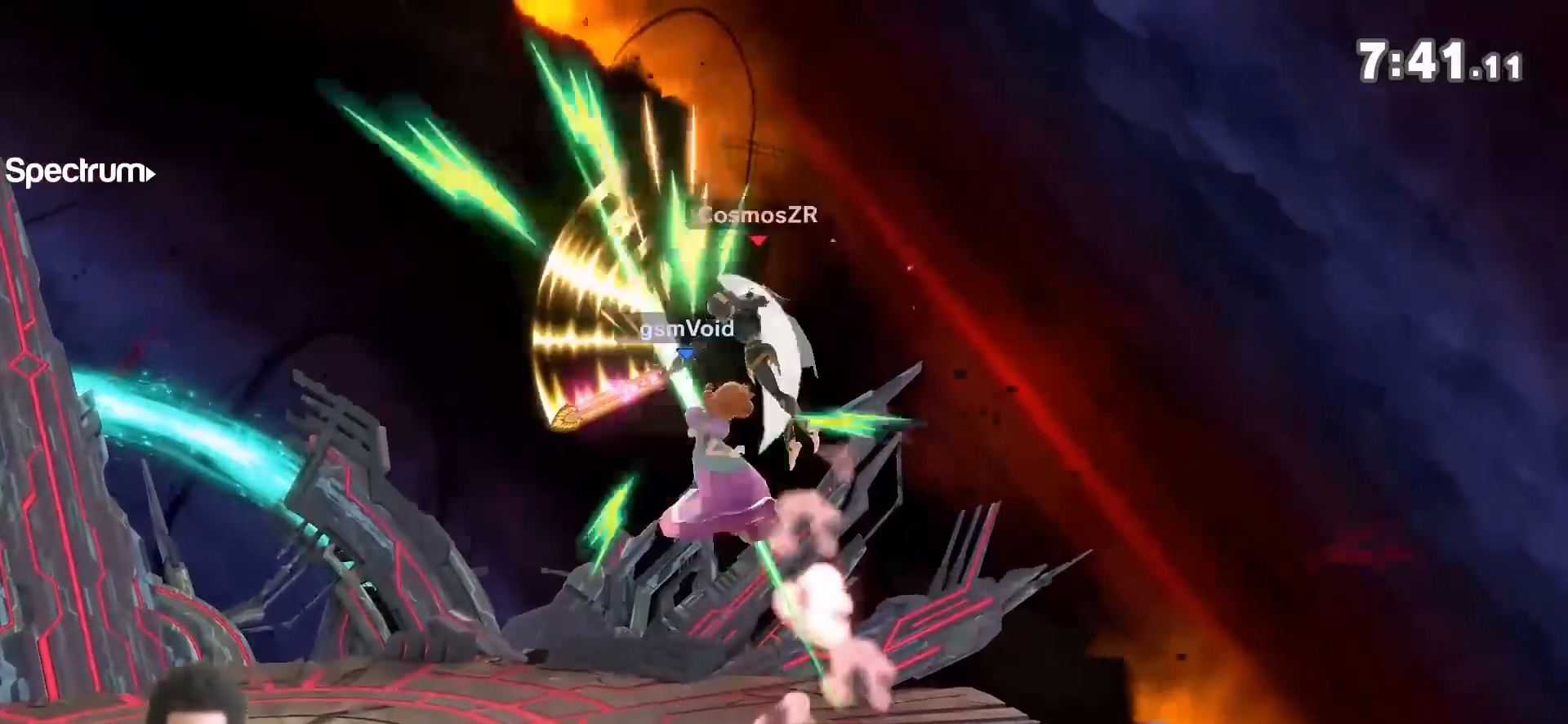
{"buttons": ["R1"], "left_stick": "center", "right_stick": "center", "events": [[433, "R1", "down"]]}
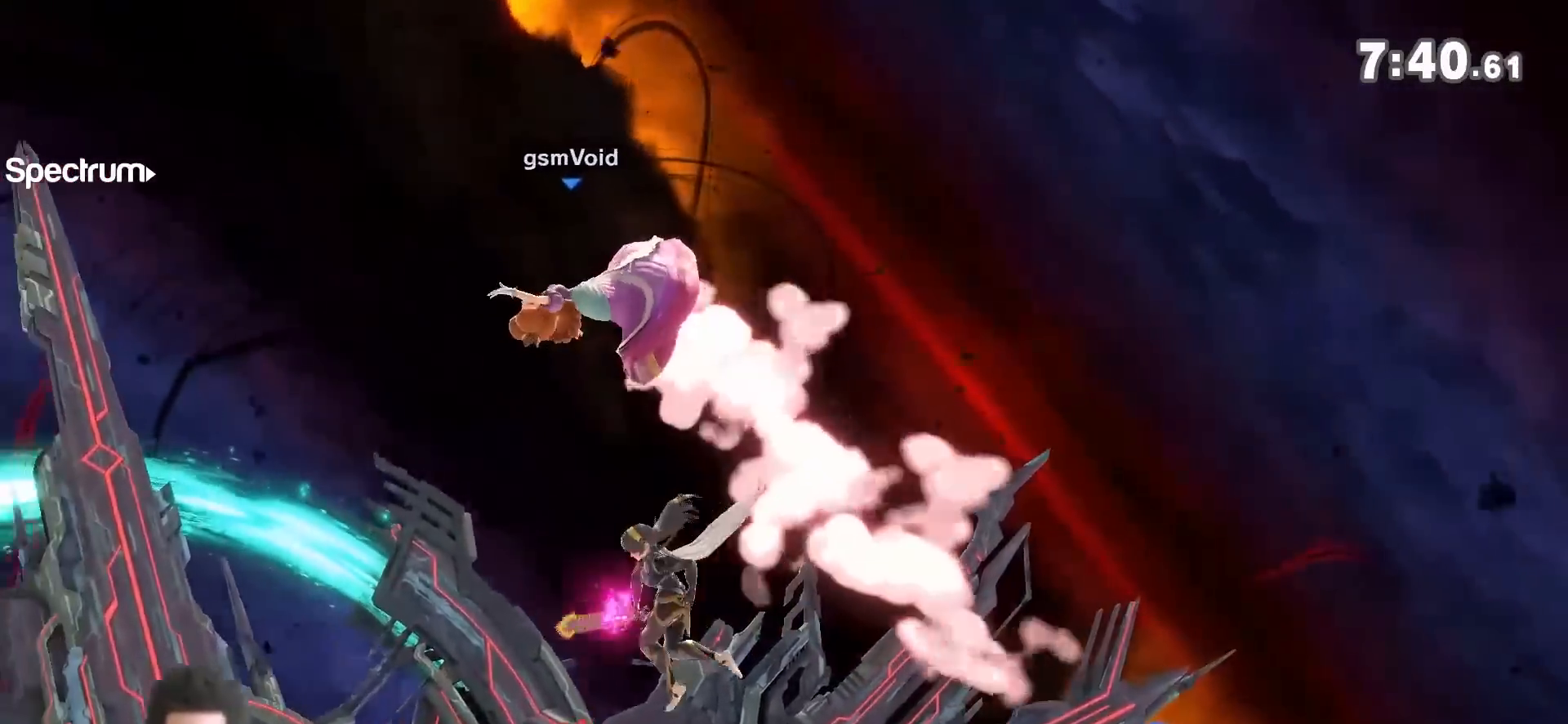
{"buttons": [], "left_stick": "center", "right_stick": "center", "events": [[17, "R1", "up"], [117, "left_stick", "right"], [483, "left_stick", "center"]]}
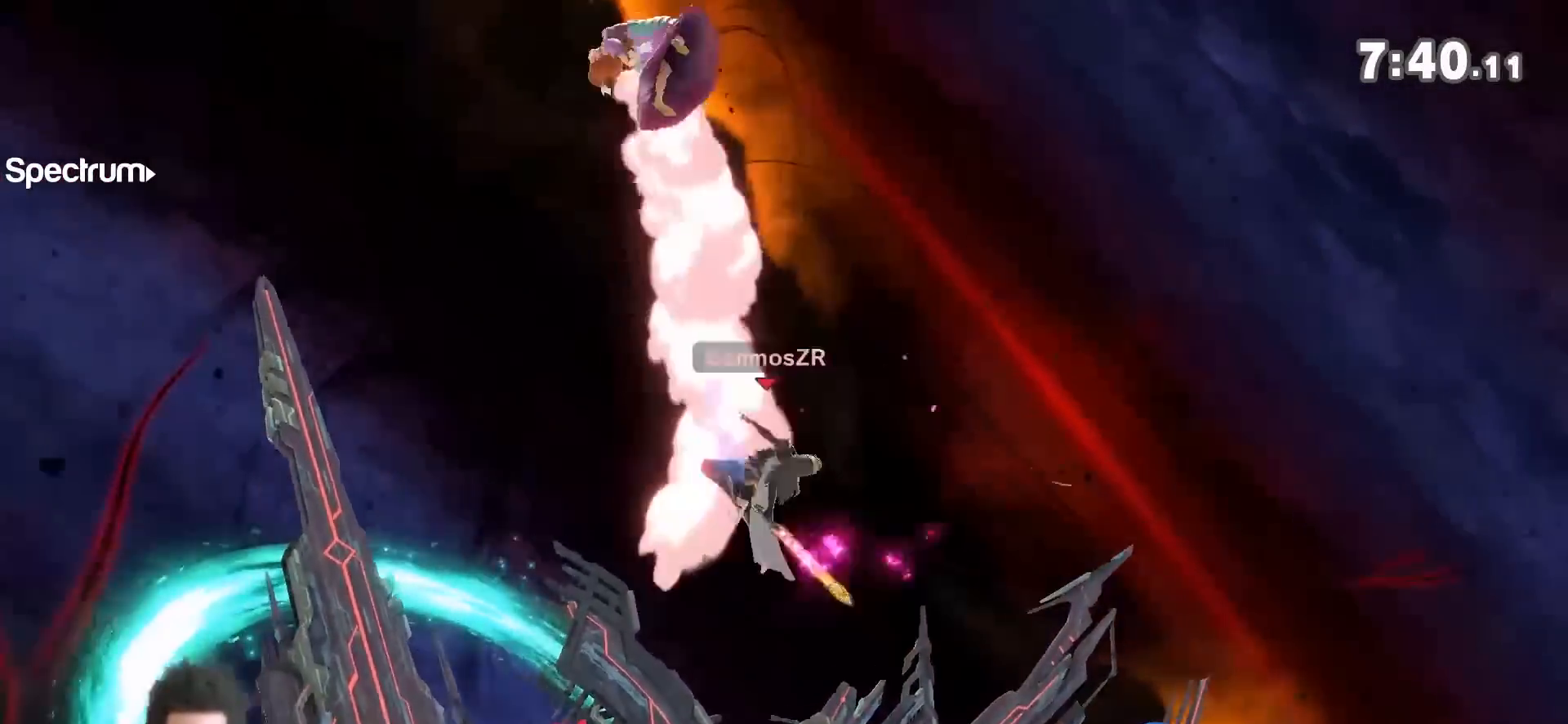
{"buttons": [], "left_stick": "left", "right_stick": "center", "events": [[217, "right_stick", "down"], [233, "left_stick", "up-left"], [300, "right_stick", "center"], [367, "left_stick", "down-left"], [483, "left_stick", "left"]]}
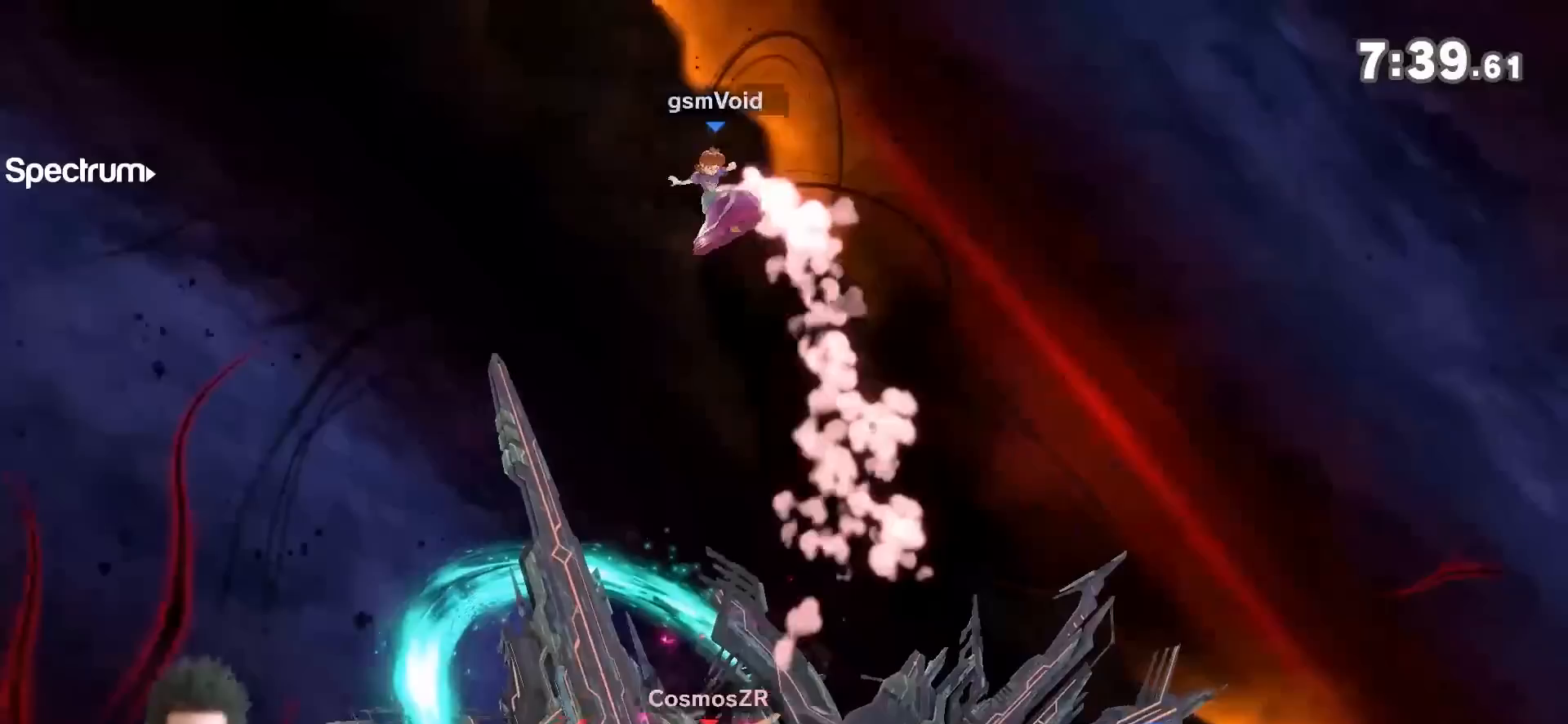
{"buttons": [], "left_stick": "down-right", "right_stick": "center", "events": [[83, "left_stick", "down-left"], [233, "left_stick", "down"], [467, "left_stick", "down-right"]]}
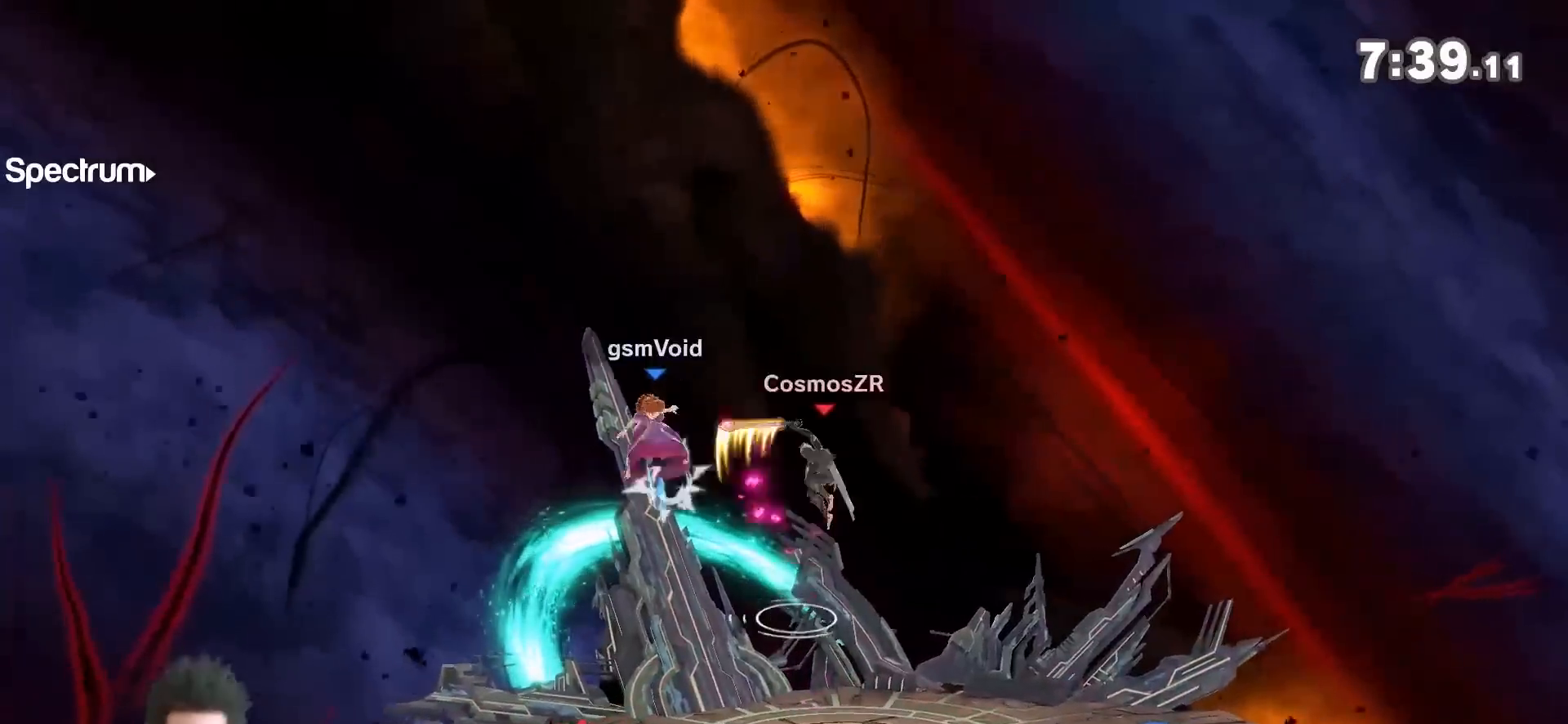
{"buttons": ["Y"], "left_stick": "right", "right_stick": "center", "events": [[17, "Y", "down"], [83, "right_stick", "down"], [183, "left_stick", "right"], [200, "right_stick", "center"]]}
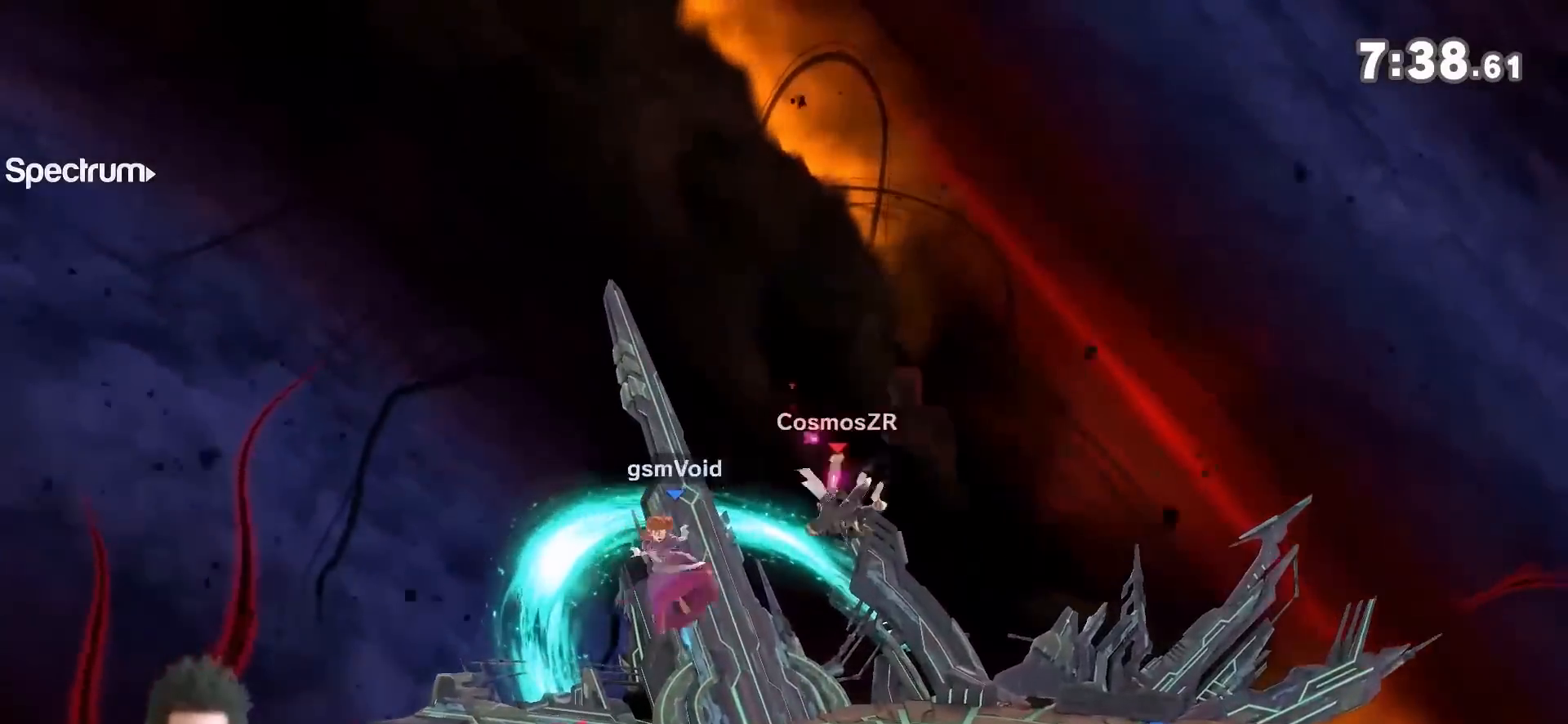
{"buttons": [], "left_stick": "center", "right_stick": "center", "events": [[233, "left_stick", "center"], [367, "Y", "up"]]}
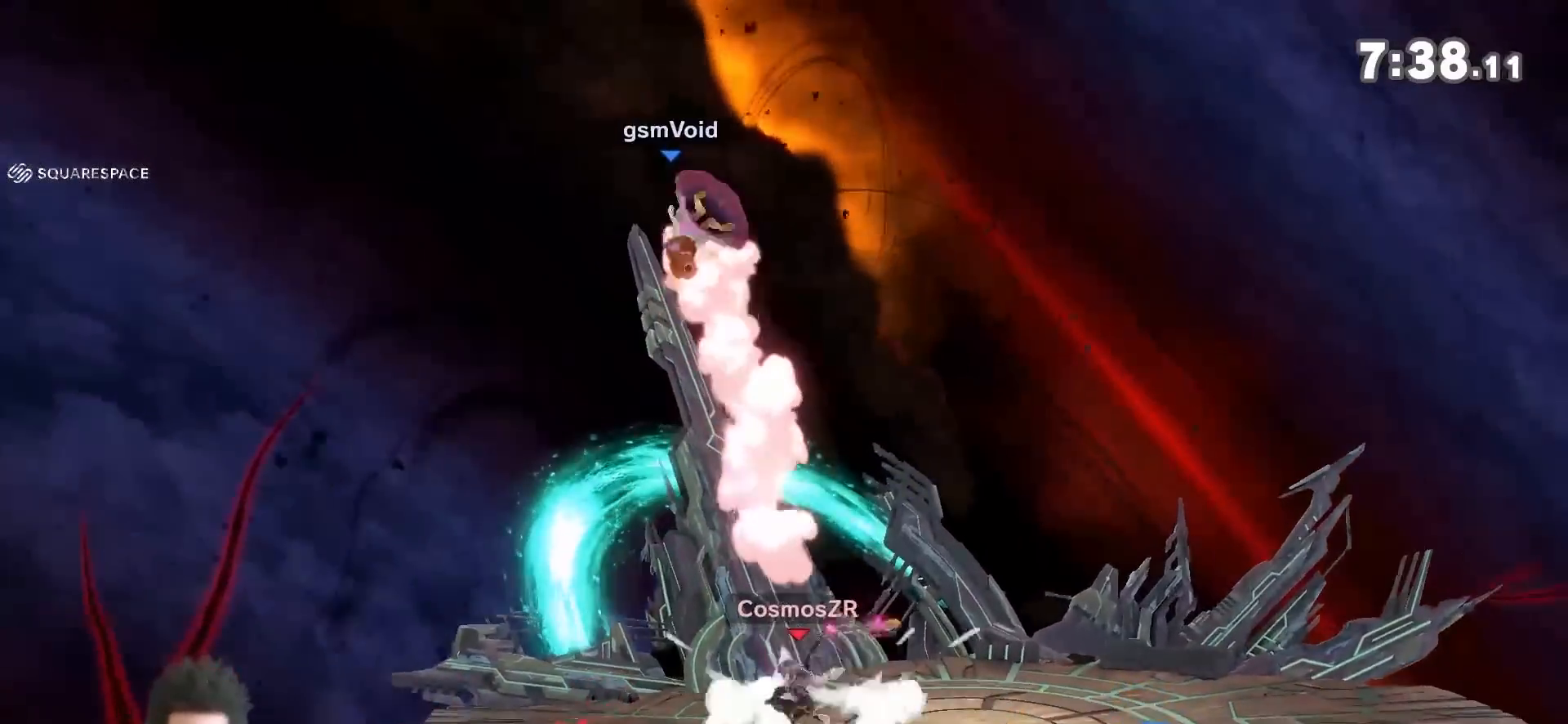
{"buttons": [], "left_stick": "right", "right_stick": "center", "events": [[83, "R1", "down"], [183, "R1", "up"], [400, "left_stick", "right"]]}
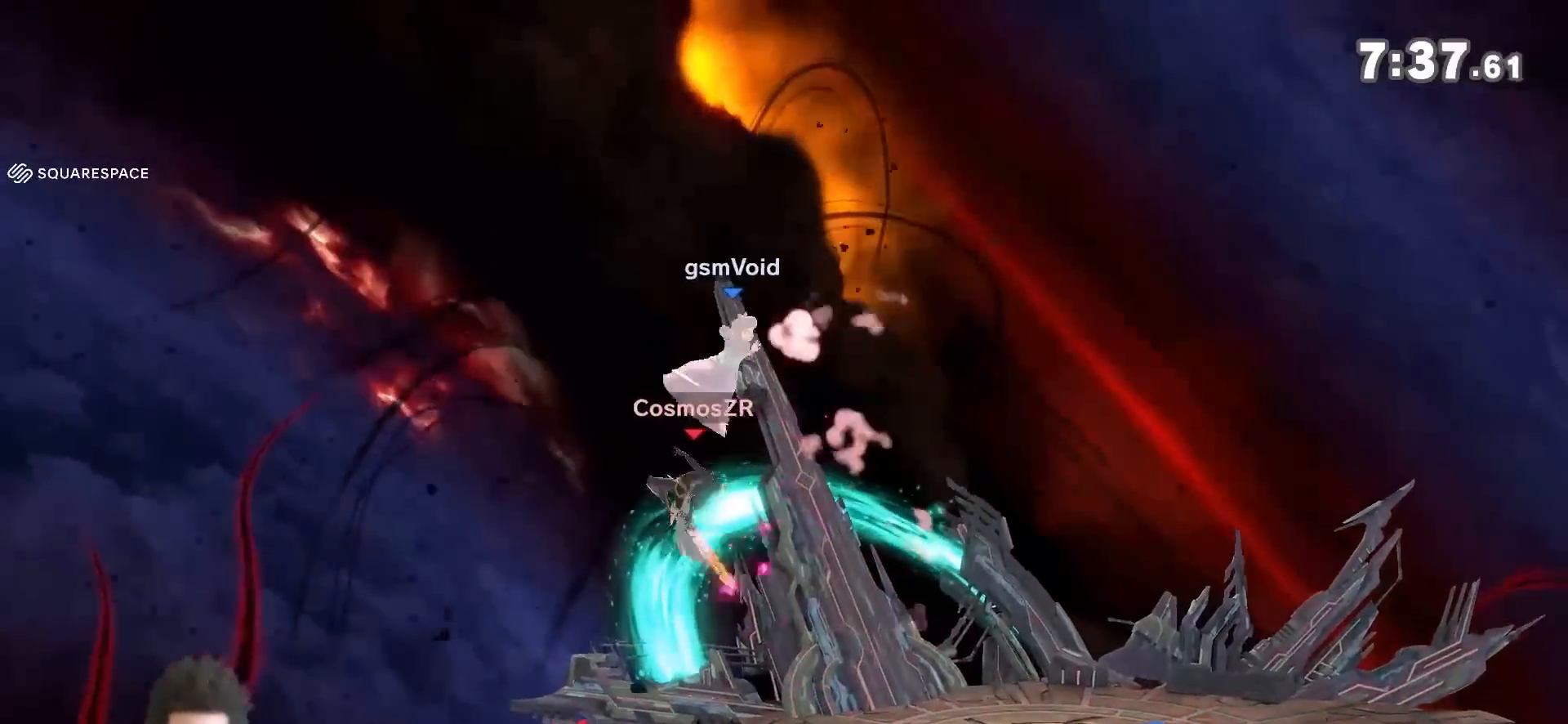
{"buttons": [], "left_stick": "center", "right_stick": "center", "events": [[467, "left_stick", "center"]]}
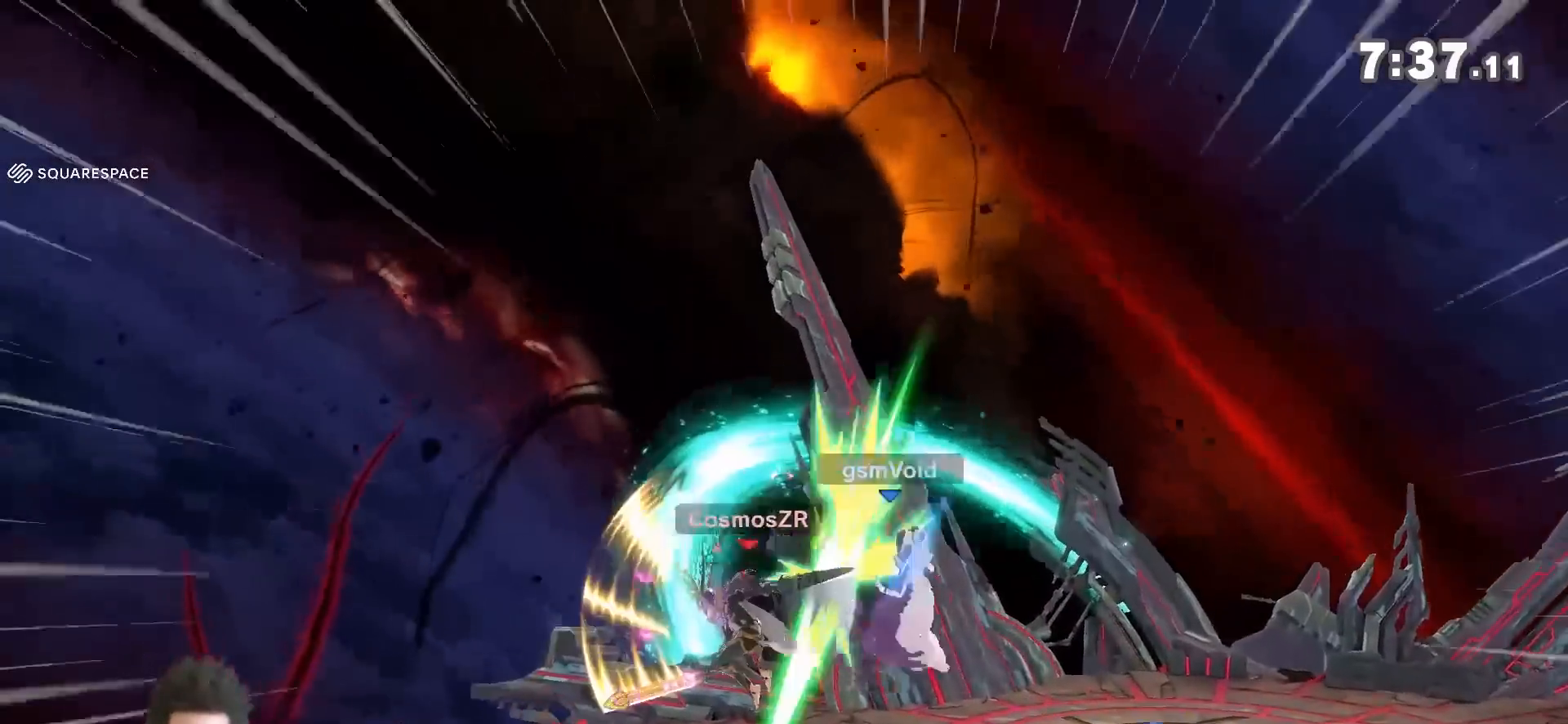
{"buttons": [], "left_stick": "center", "right_stick": "center", "events": [[50, "left_stick", "down-right"], [83, "Y", "down"], [217, "Y", "up"], [233, "left_stick", "right"], [367, "left_stick", "center"]]}
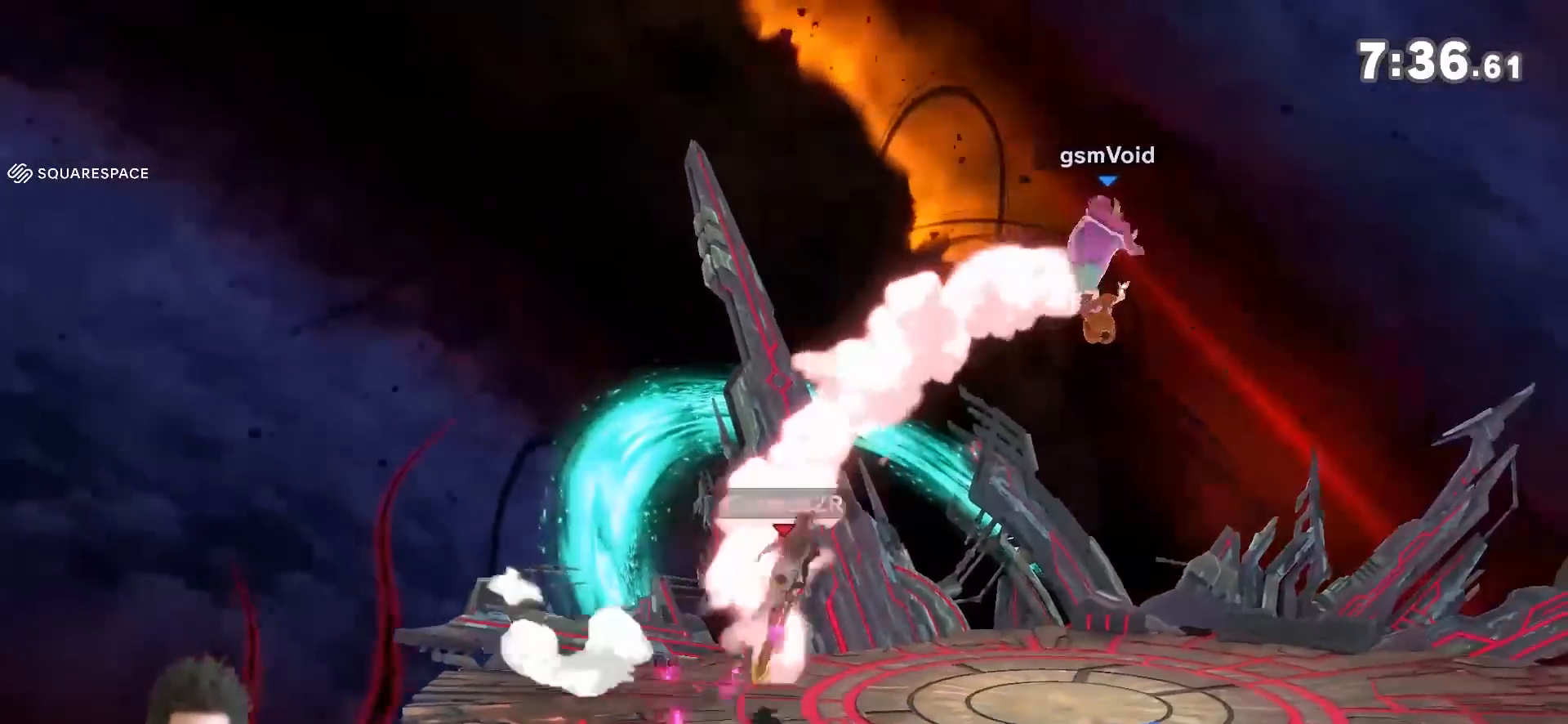
{"buttons": [], "left_stick": "down", "right_stick": "center", "events": [[17, "A", "down"], [83, "A", "up"], [117, "left_stick", "down"], [233, "left_stick", "left"], [300, "left_stick", "down-left"], [500, "left_stick", "down"]]}
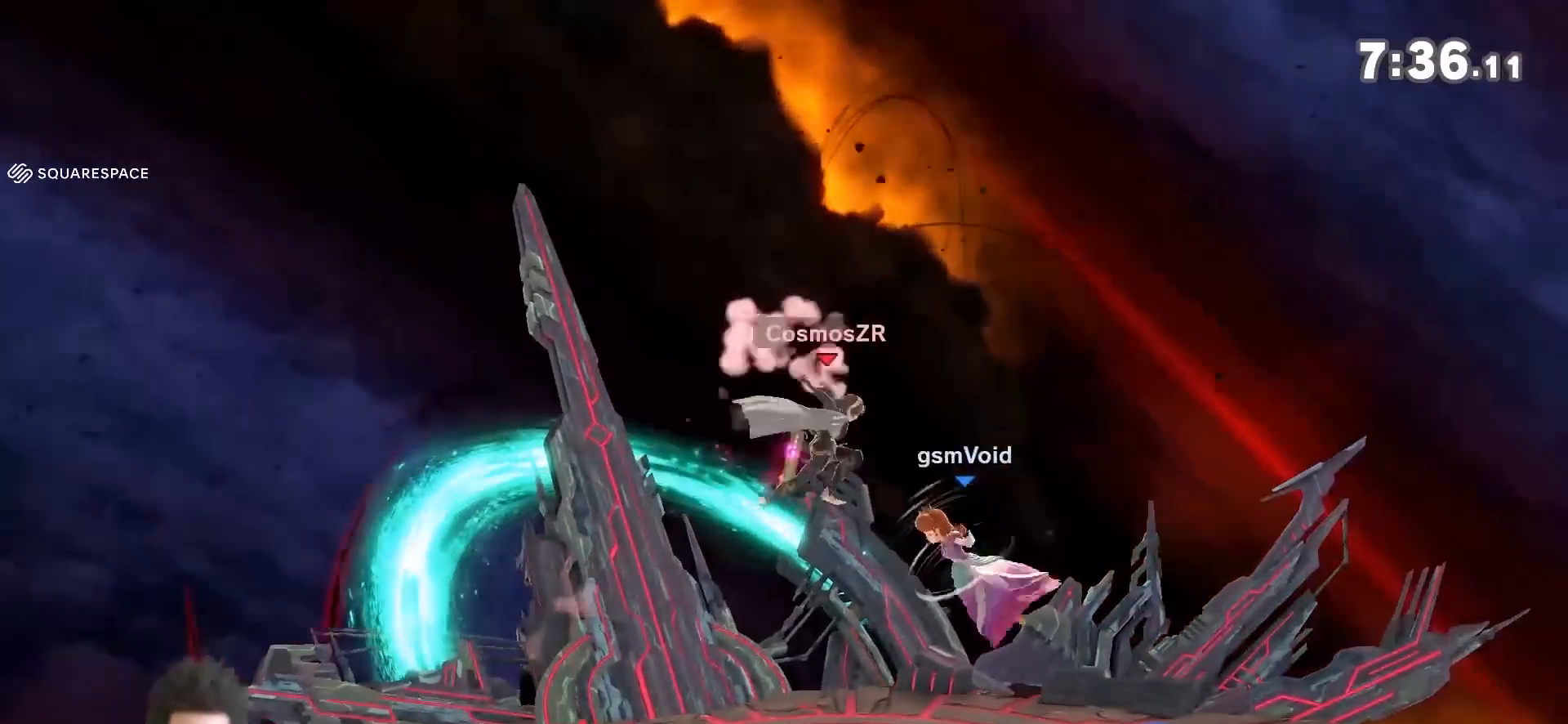
{"buttons": ["Y"], "left_stick": "down-left", "right_stick": "center", "events": [[17, "left_stick", "center"], [500, "Y", "down"], [500, "left_stick", "down-left"]]}
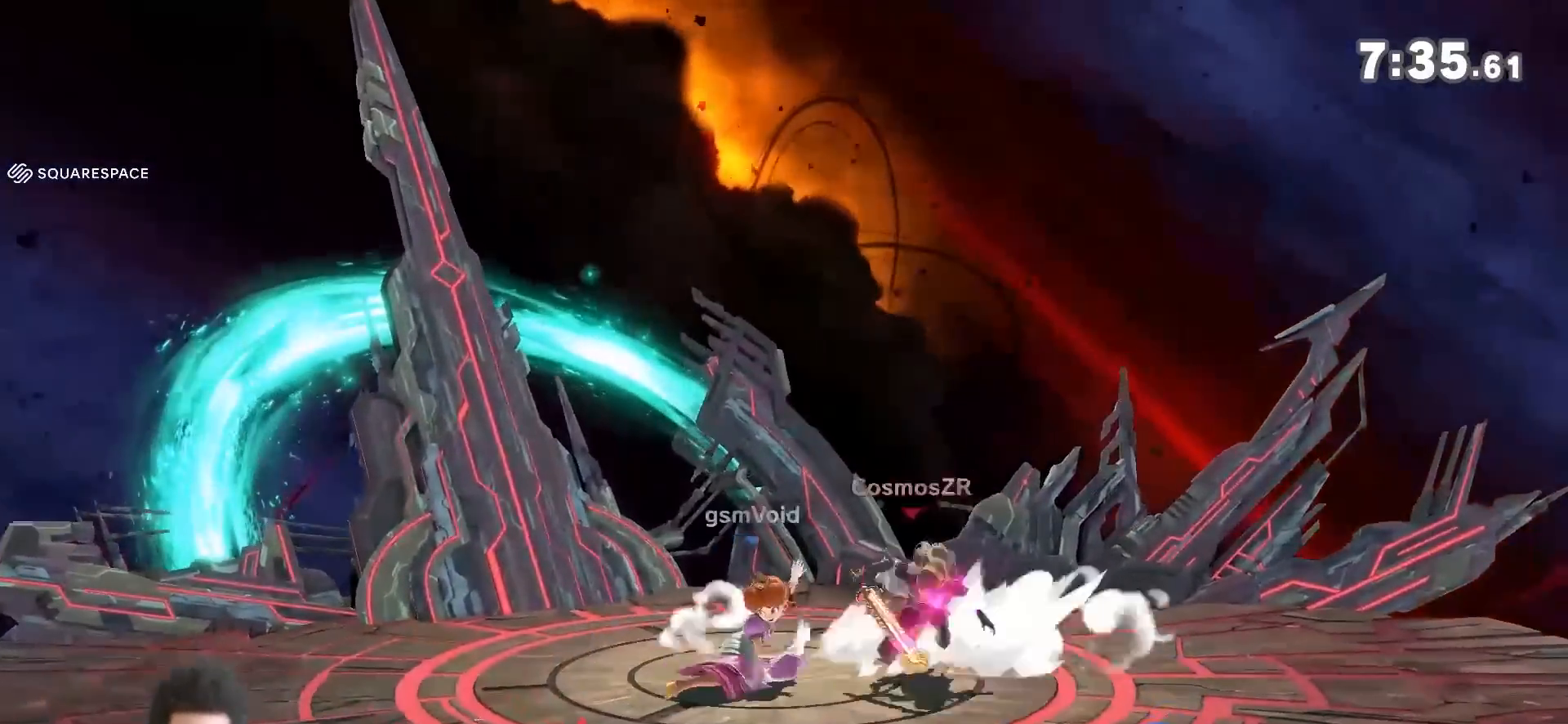
{"buttons": ["A"], "left_stick": "down-left", "right_stick": "center", "events": [[117, "right_stick", "right"], [183, "Y", "up"], [267, "right_stick", "center"], [467, "A", "down"]]}
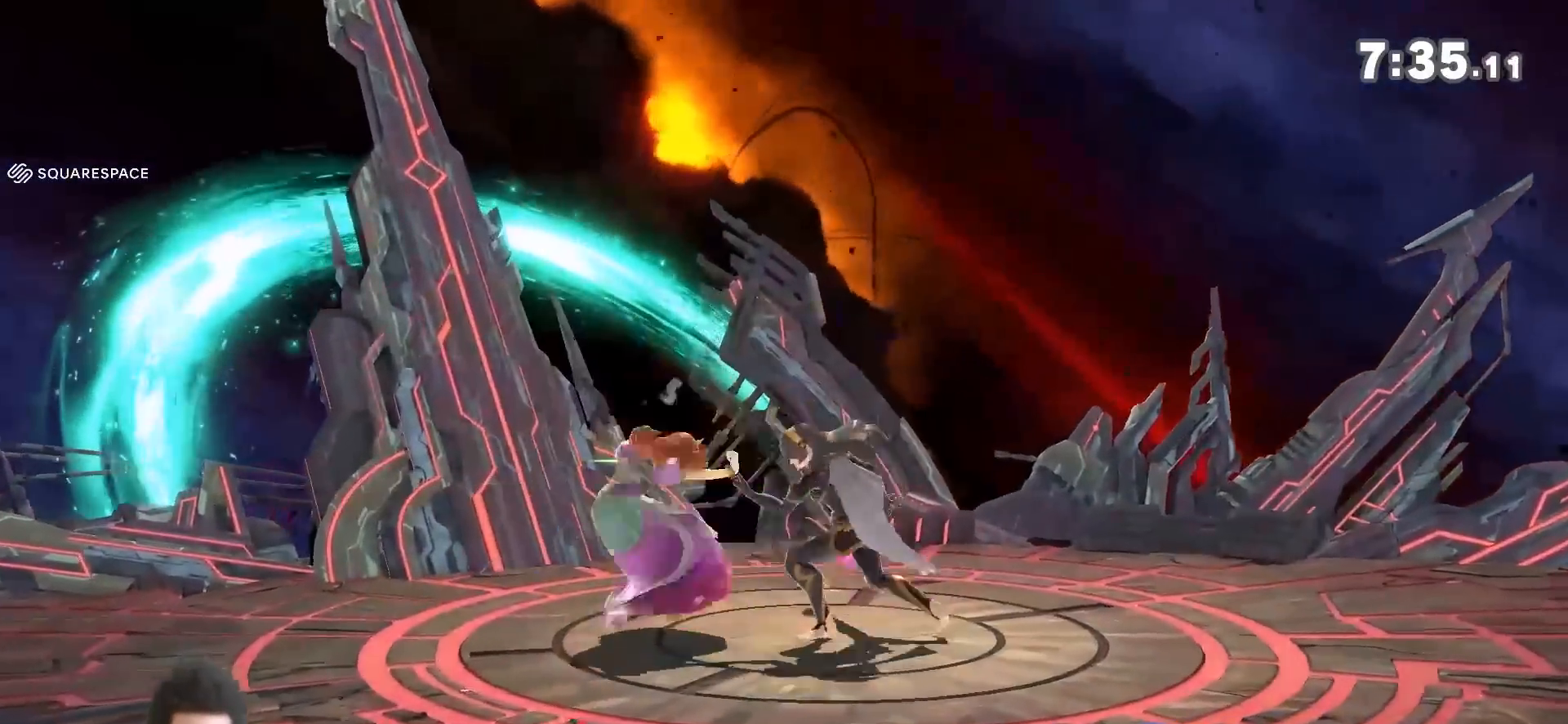
{"buttons": [], "left_stick": "right", "right_stick": "center", "events": [[17, "left_stick", "down-right"], [50, "A", "up"], [150, "A", "down"], [150, "X", "down"], [217, "A", "up"], [267, "A", "down"], [267, "Y", "down"], [333, "Y", "up"], [367, "A", "up"], [367, "X", "up"], [367, "left_stick", "right"]]}
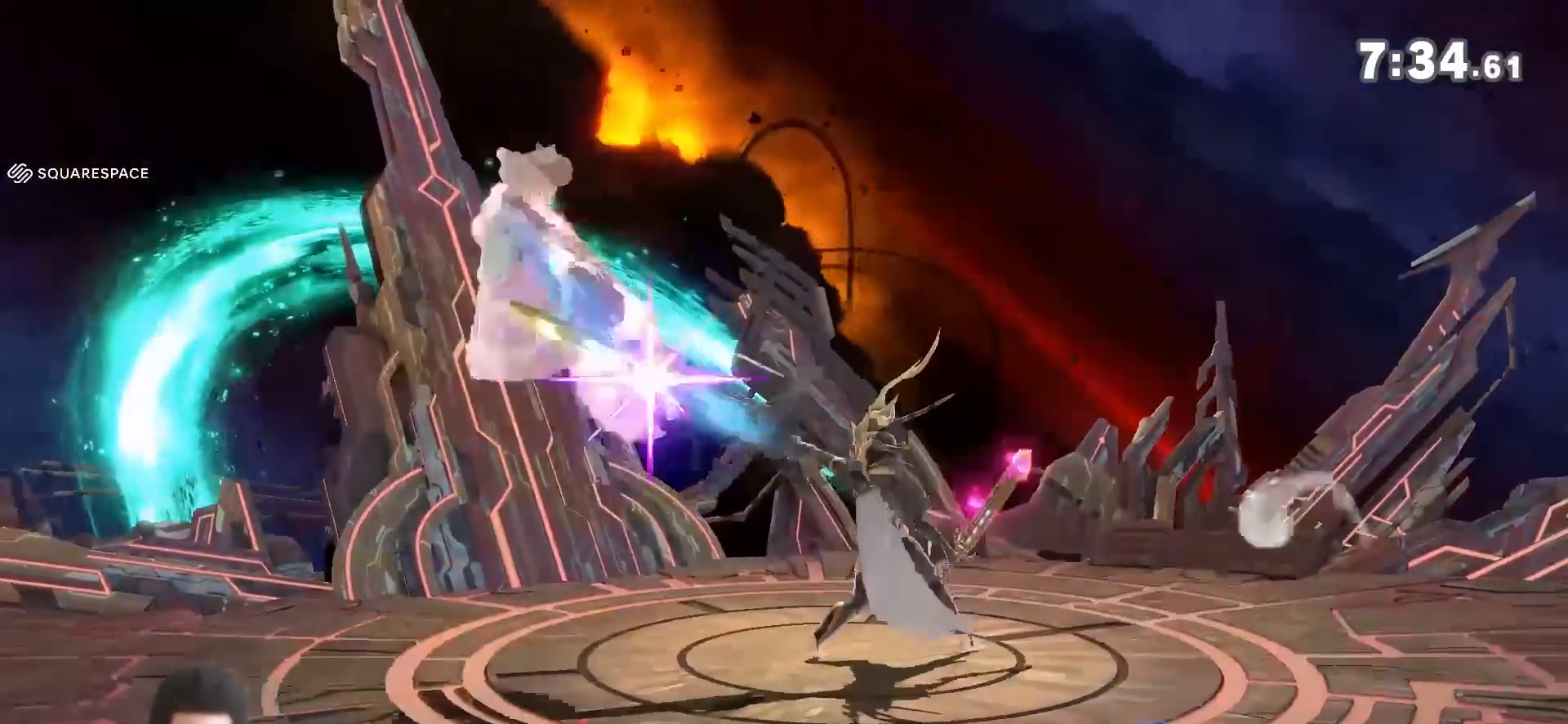
{"buttons": [], "left_stick": "right", "right_stick": "right", "events": [[50, "left_stick", "center"], [183, "left_stick", "right"], [400, "right_stick", "right"]]}
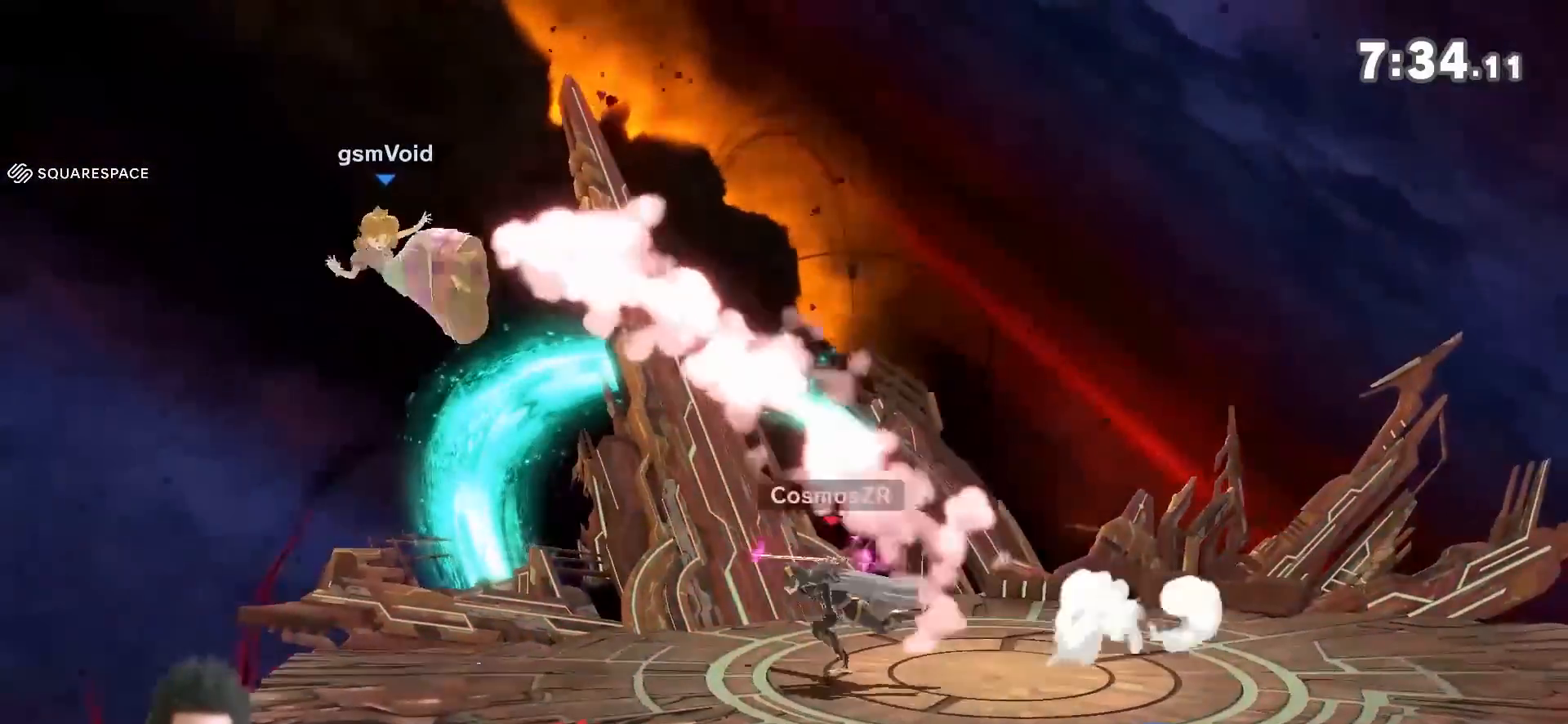
{"buttons": [], "left_stick": "right", "right_stick": "center", "events": [[50, "left_stick", "down-right"], [50, "right_stick", "center"], [433, "left_stick", "right"]]}
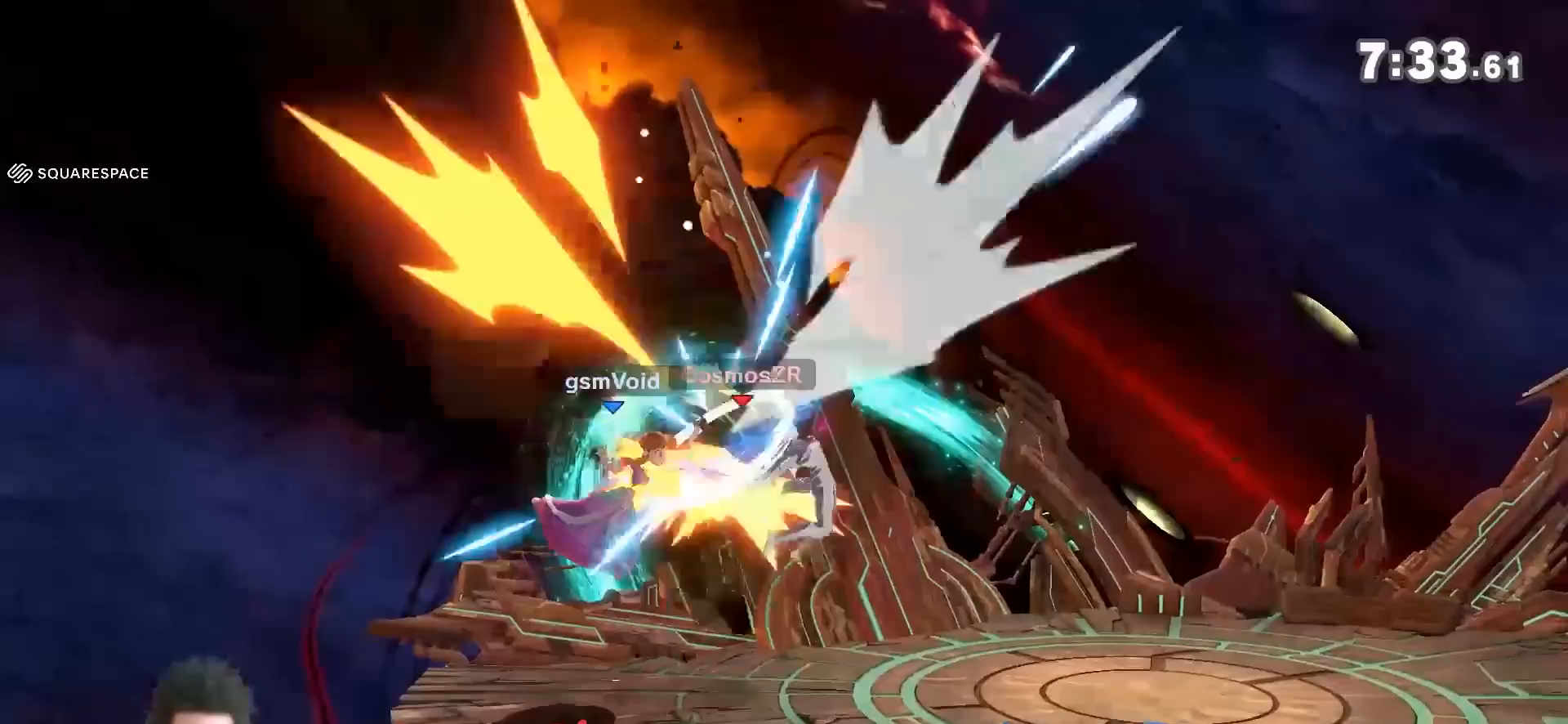
{"buttons": [], "left_stick": "right", "right_stick": "center", "events": [[217, "left_stick", "center"], [333, "left_stick", "right"]]}
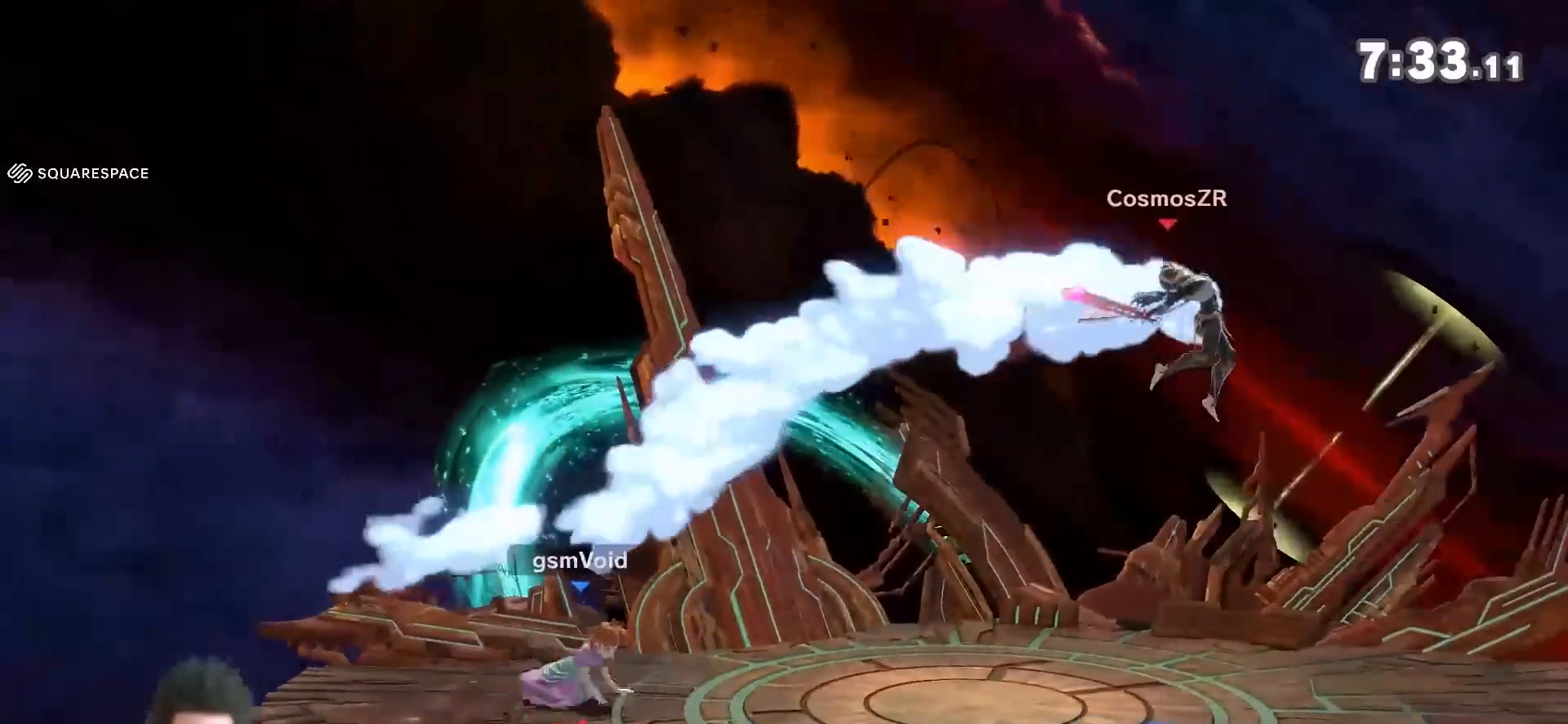
{"buttons": [], "left_stick": "center", "right_stick": "center", "events": [[50, "left_stick", "down"], [117, "B", "down"], [333, "B", "up"], [400, "B", "down"], [483, "B", "up"], [483, "left_stick", "center"]]}
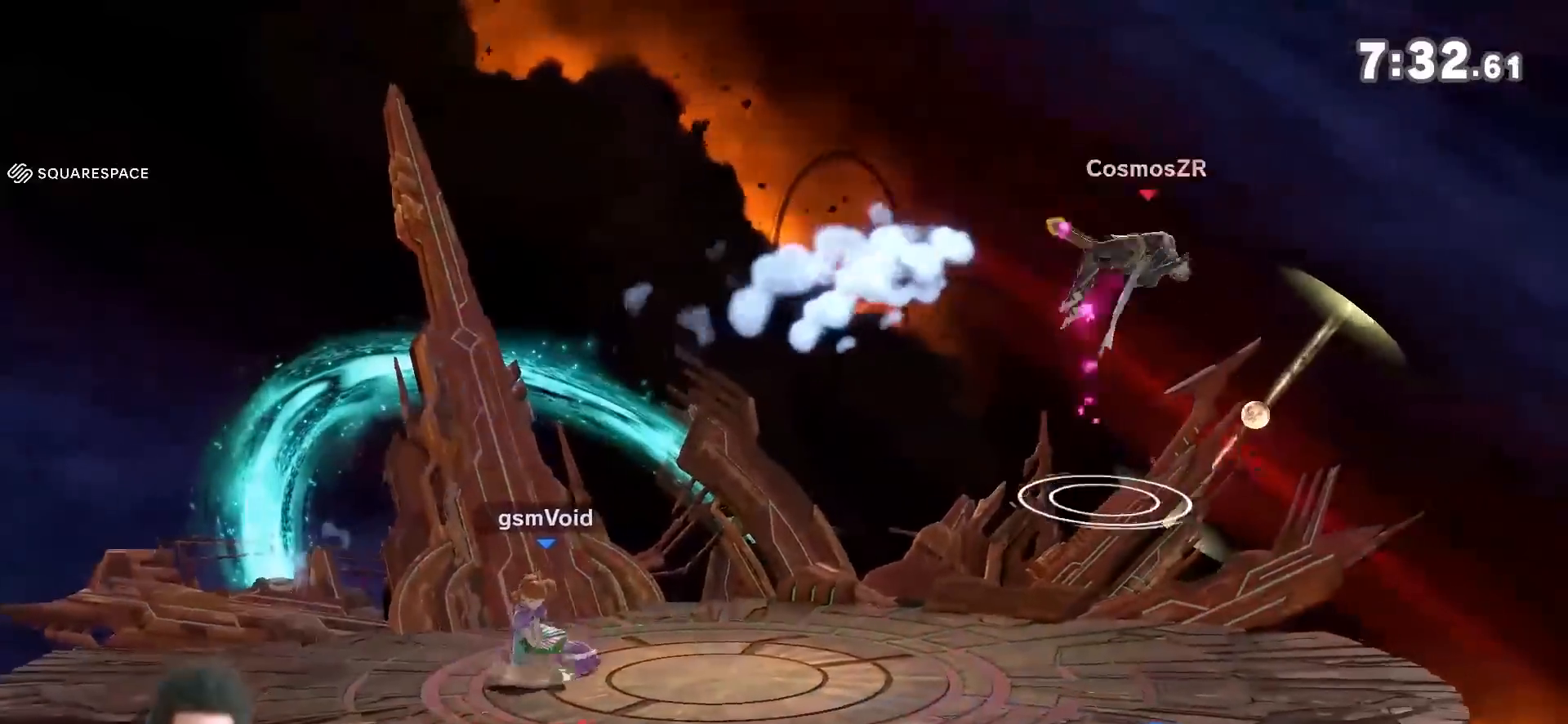
{"buttons": [], "left_stick": "right", "right_stick": "center", "events": [[217, "left_stick", "right"]]}
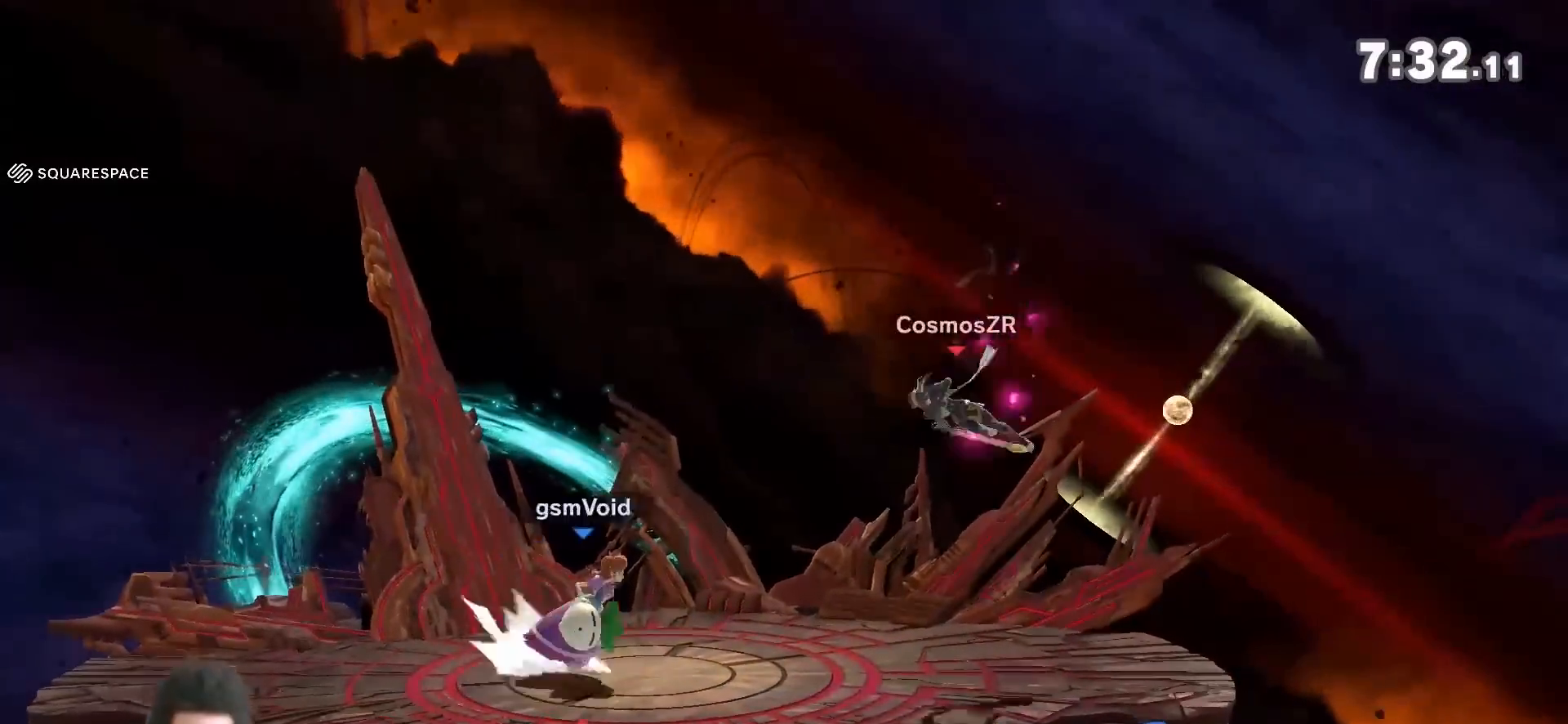
{"buttons": ["L1"], "left_stick": "right", "right_stick": "center", "events": [[50, "L1", "down"]]}
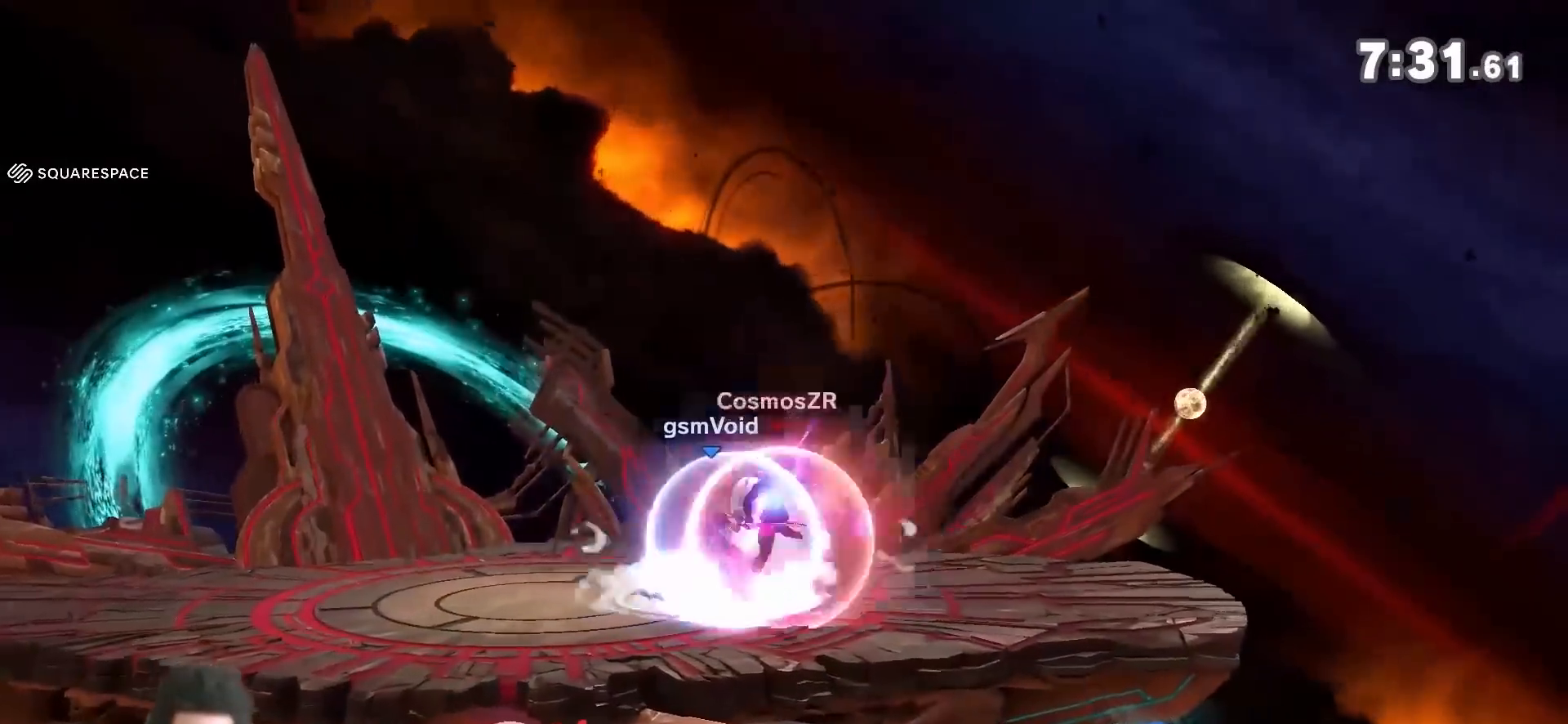
{"buttons": ["L1"], "left_stick": "up-right", "right_stick": "center", "events": [[150, "left_stick", "up-right"]]}
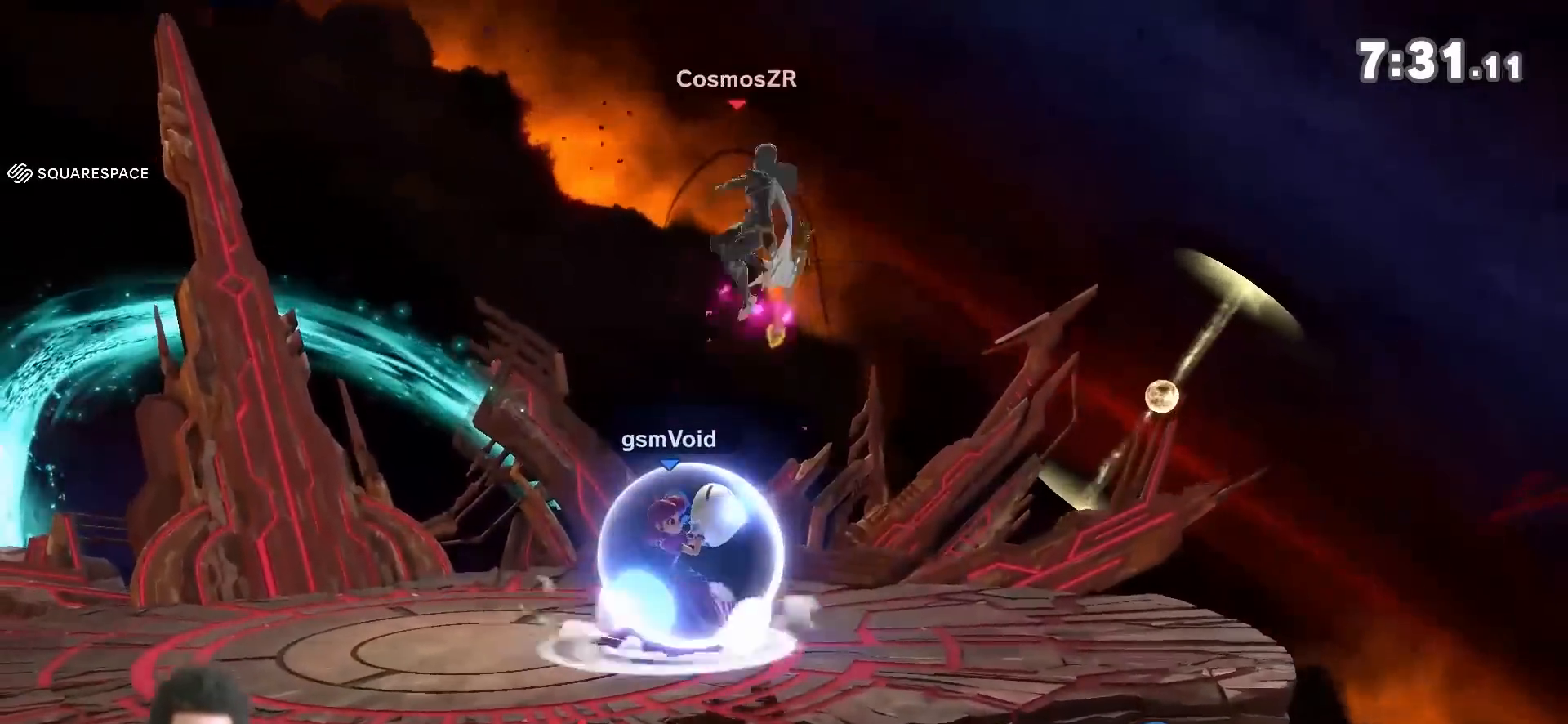
{"buttons": [], "left_stick": "left", "right_stick": "center", "events": [[17, "left_stick", "up"], [333, "L1", "up"], [333, "Y", "down"], [400, "Y", "up"], [433, "left_stick", "left"]]}
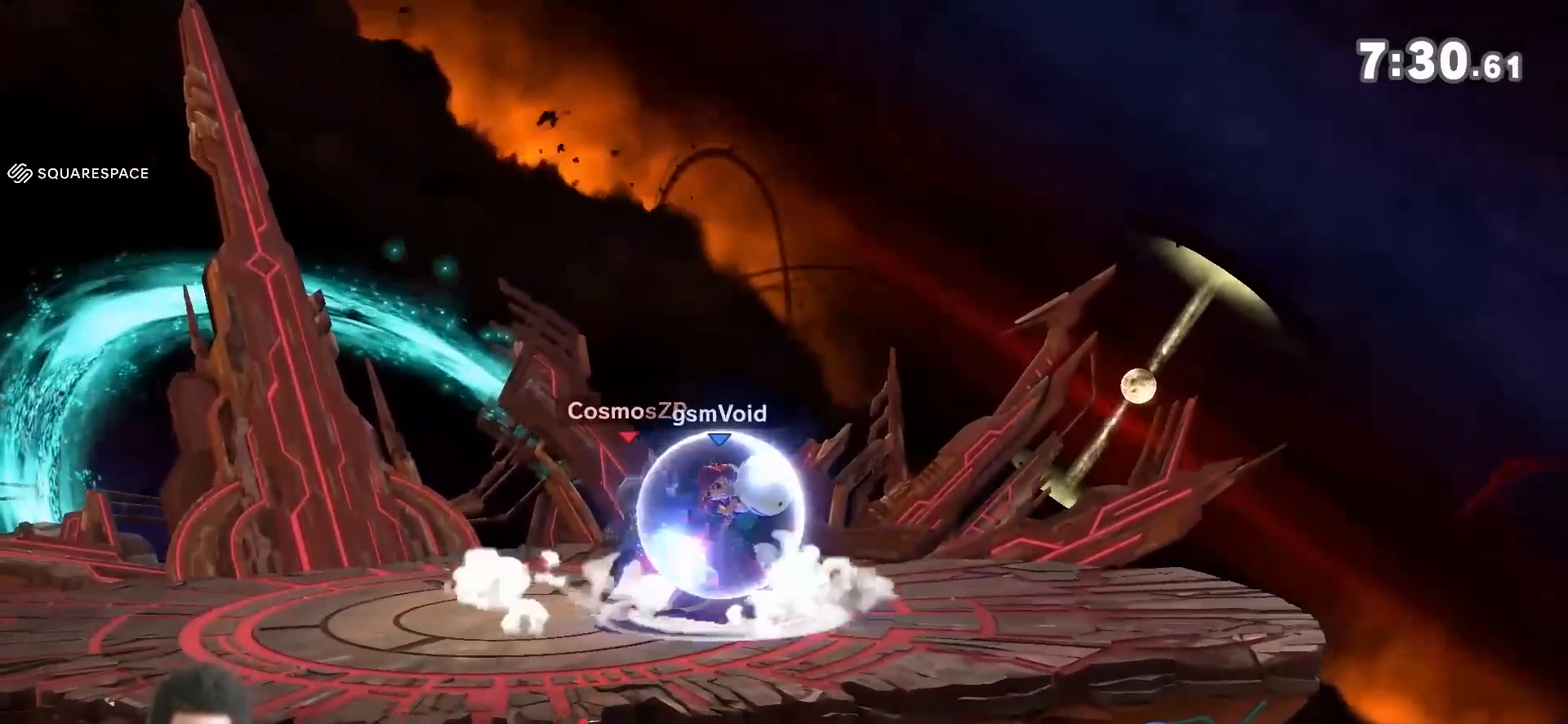
{"buttons": ["A", "X", "Y"], "left_stick": "right", "right_stick": "center", "events": [[83, "left_stick", "center"], [300, "left_stick", "down-right"], [333, "A", "down"], [400, "A", "up"], [400, "left_stick", "right"], [467, "A", "down"], [467, "X", "down"], [500, "Y", "down"]]}
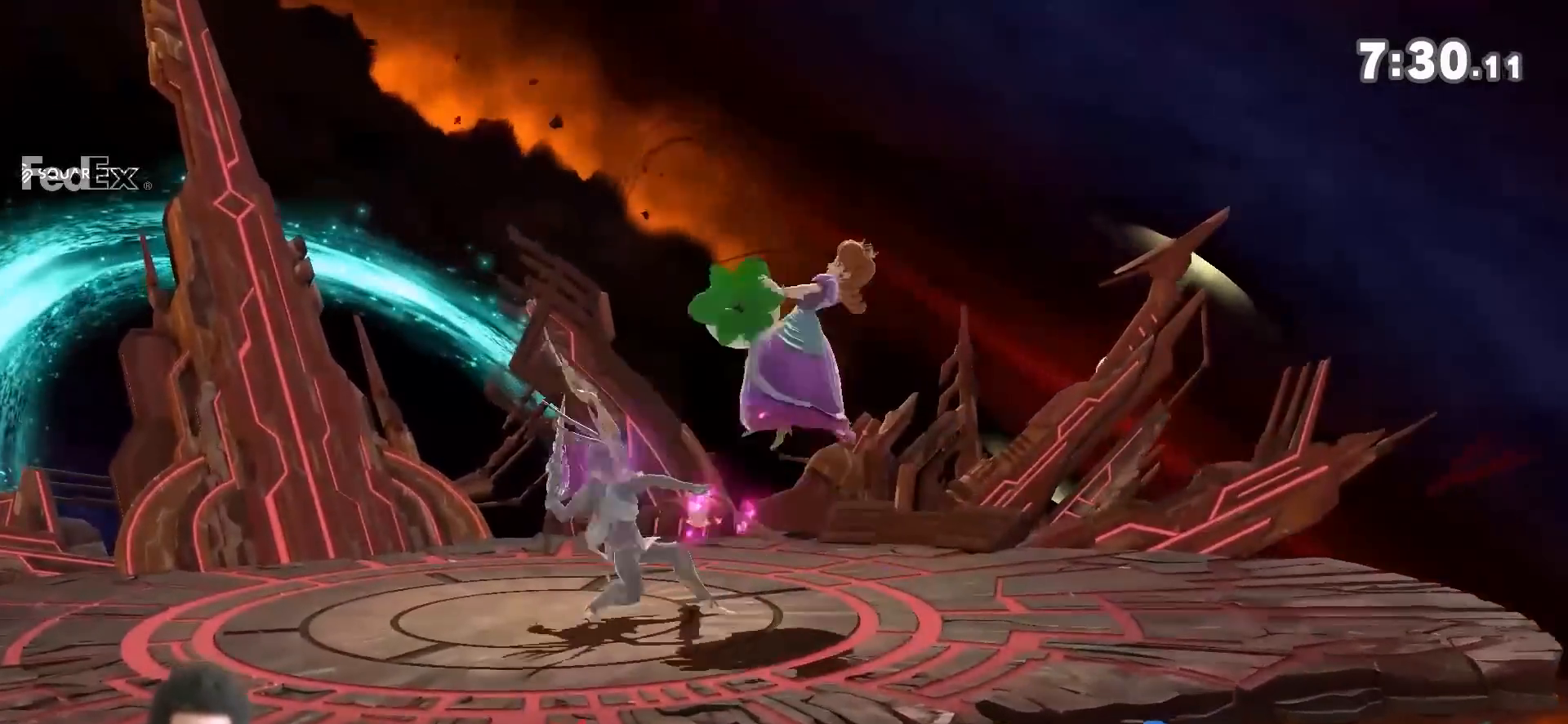
{"buttons": [], "left_stick": "left", "right_stick": "center", "events": [[50, "A", "up"], [50, "X", "up"], [50, "Y", "up"], [150, "A", "down"], [150, "X", "down"], [150, "Y", "down"], [217, "A", "up"], [217, "X", "up"], [217, "Y", "up"], [367, "left_stick", "left"]]}
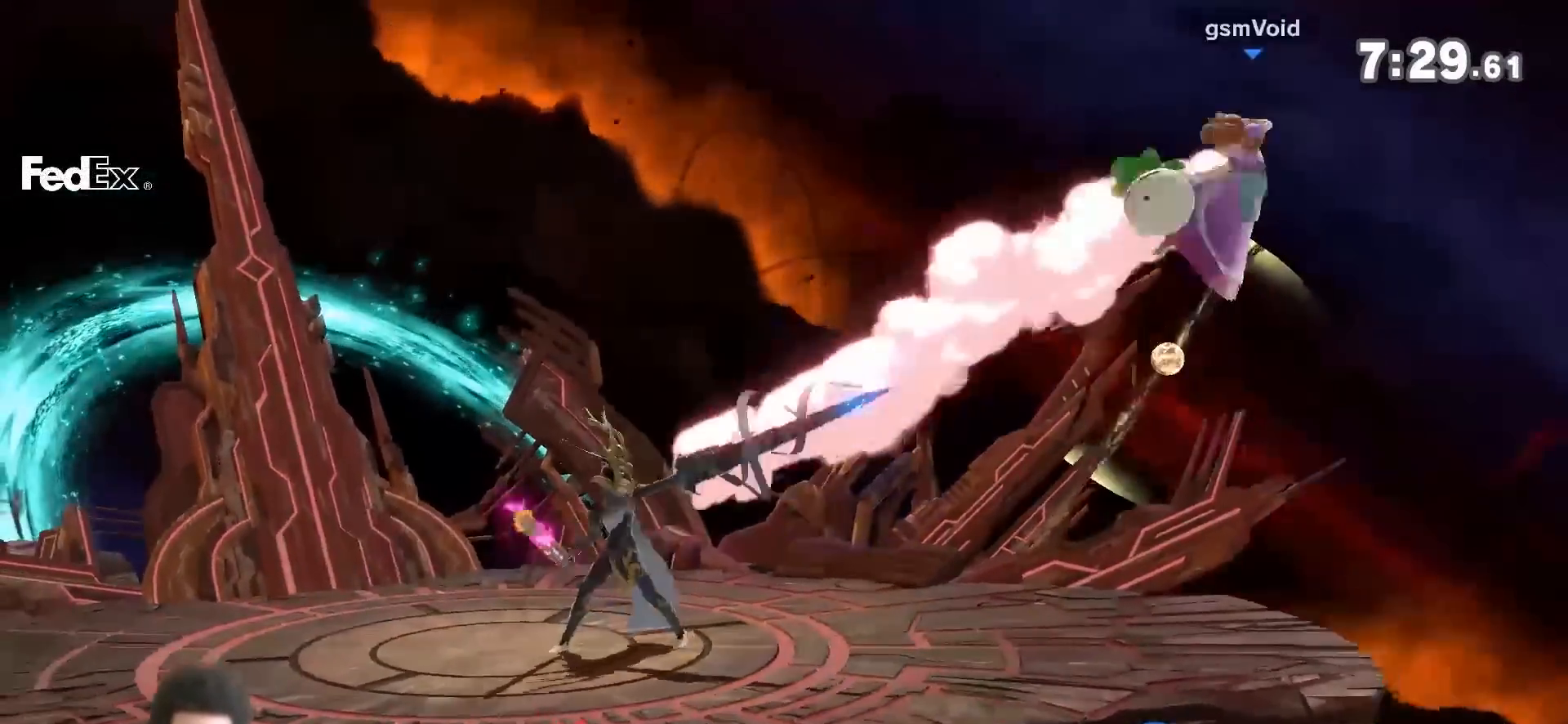
{"buttons": [], "left_stick": "left", "right_stick": "center", "events": [[333, "A", "down"], [467, "A", "up"]]}
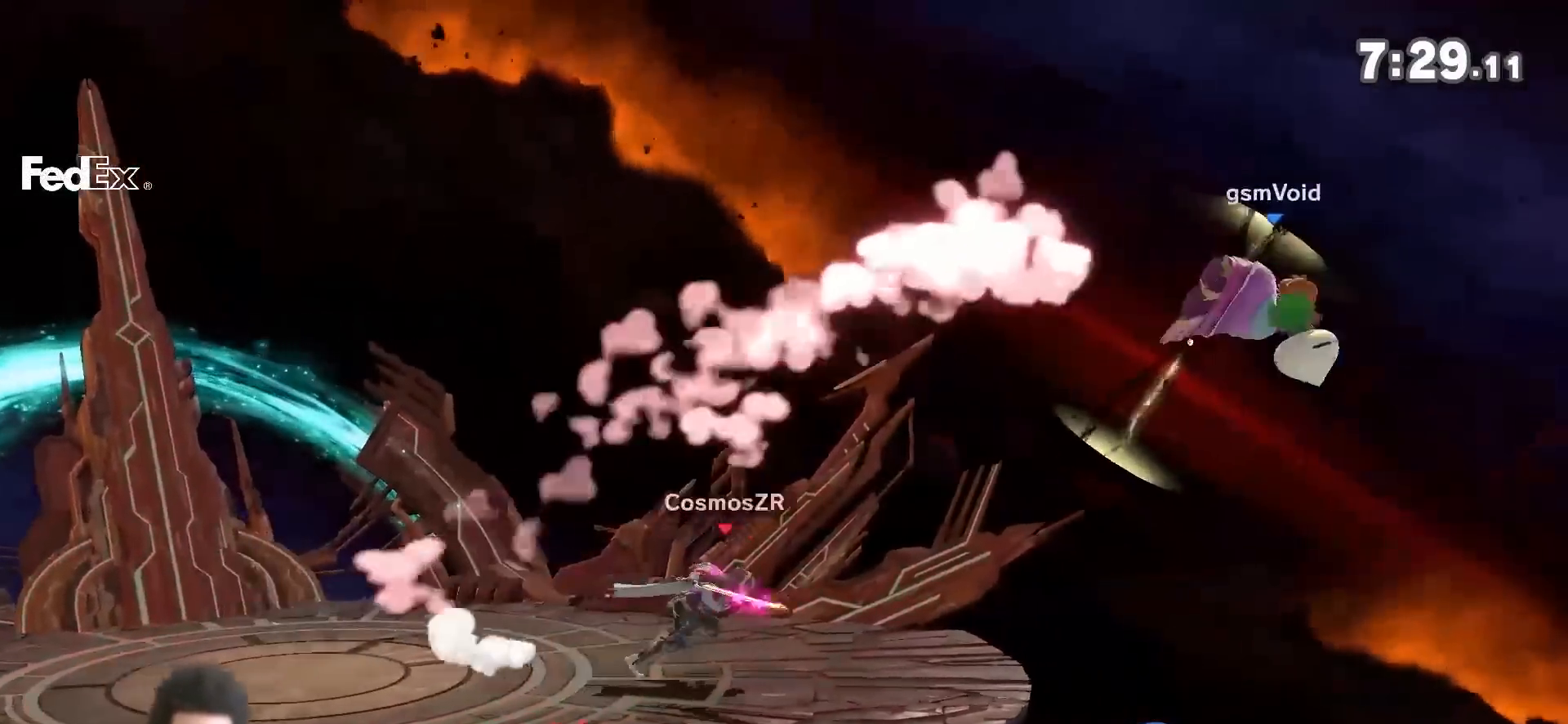
{"buttons": [], "left_stick": "left", "right_stick": "center", "events": [[233, "Y", "down"], [333, "Y", "up"]]}
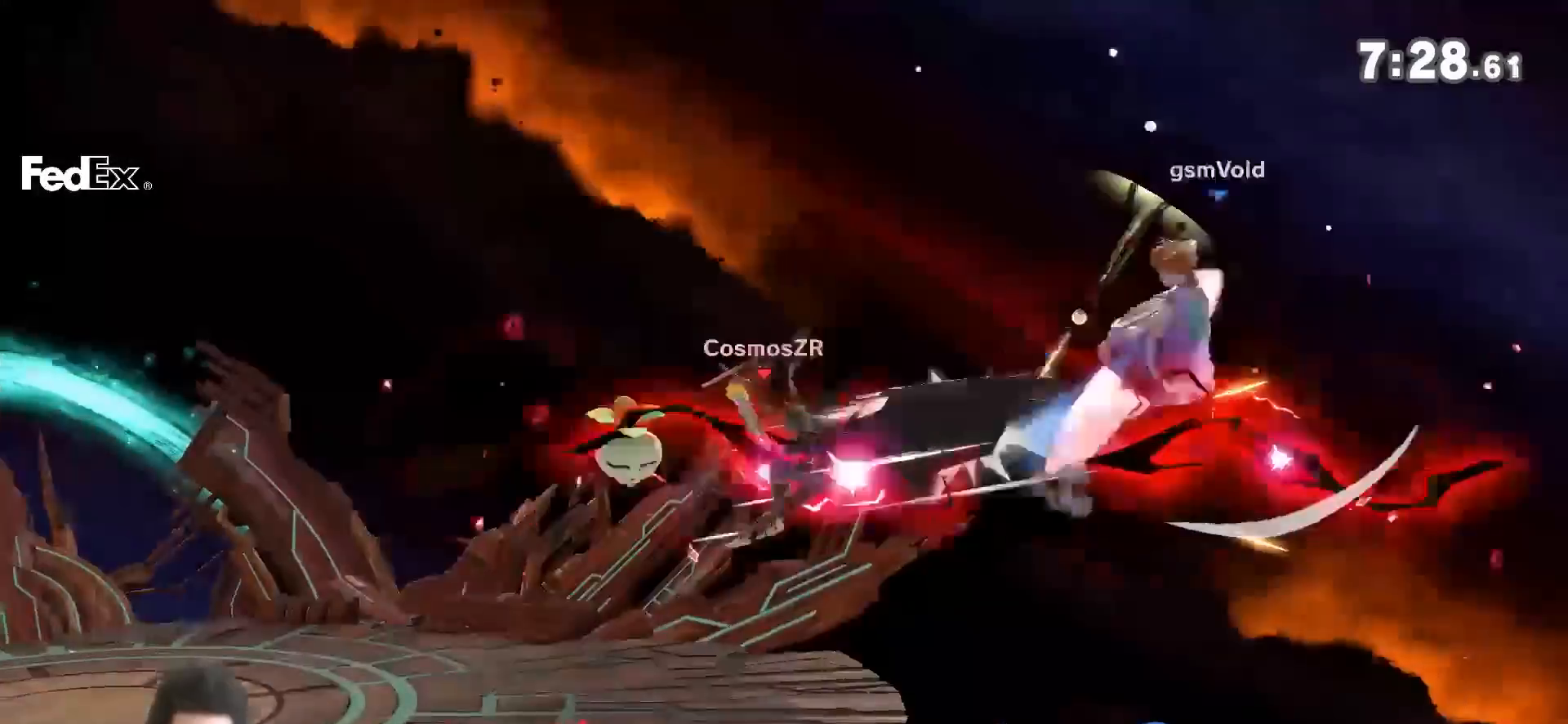
{"buttons": [], "left_stick": "left", "right_stick": "center", "events": [[267, "Y", "down"], [500, "Y", "up"]]}
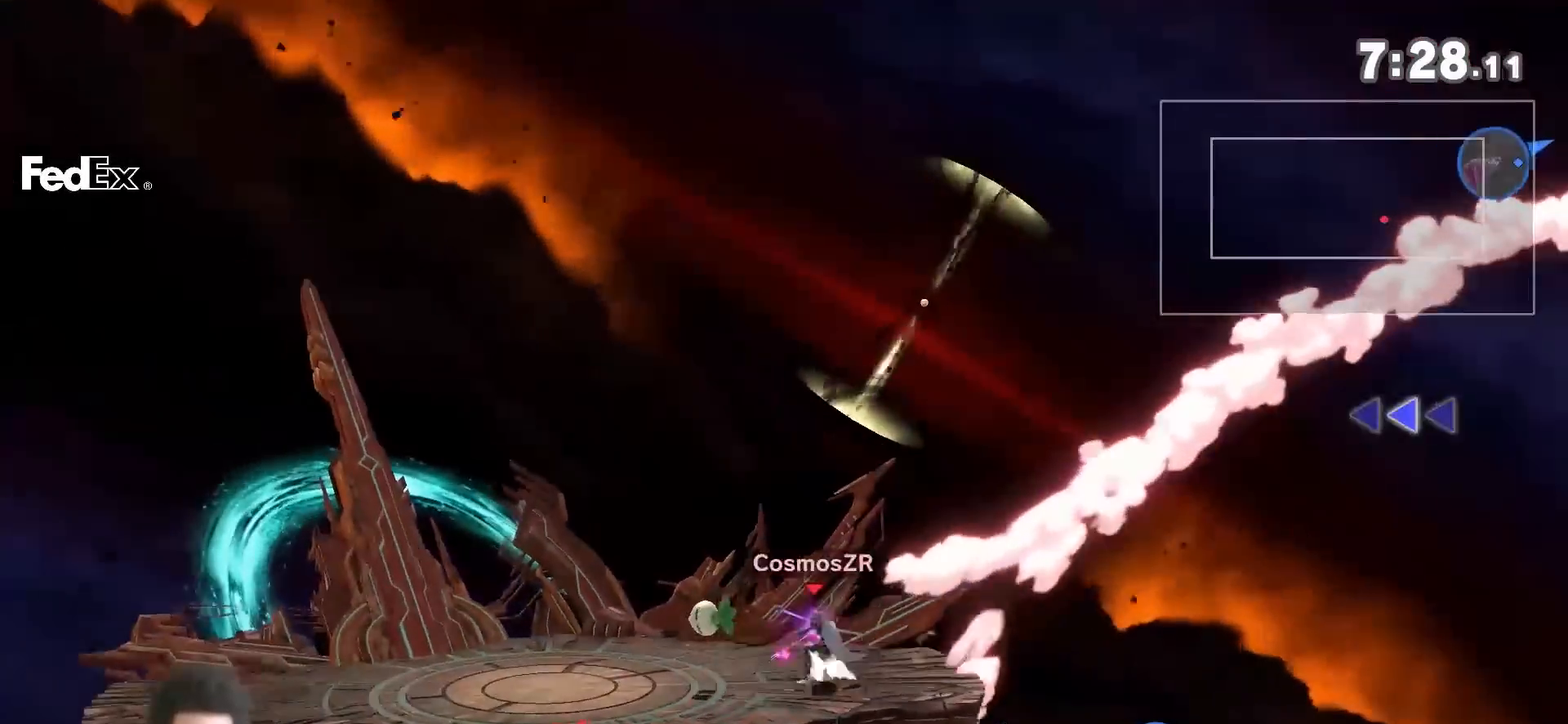
{"buttons": [], "left_stick": "center", "right_stick": "center", "events": [[50, "Y", "down"], [150, "Y", "up"], [500, "left_stick", "center"]]}